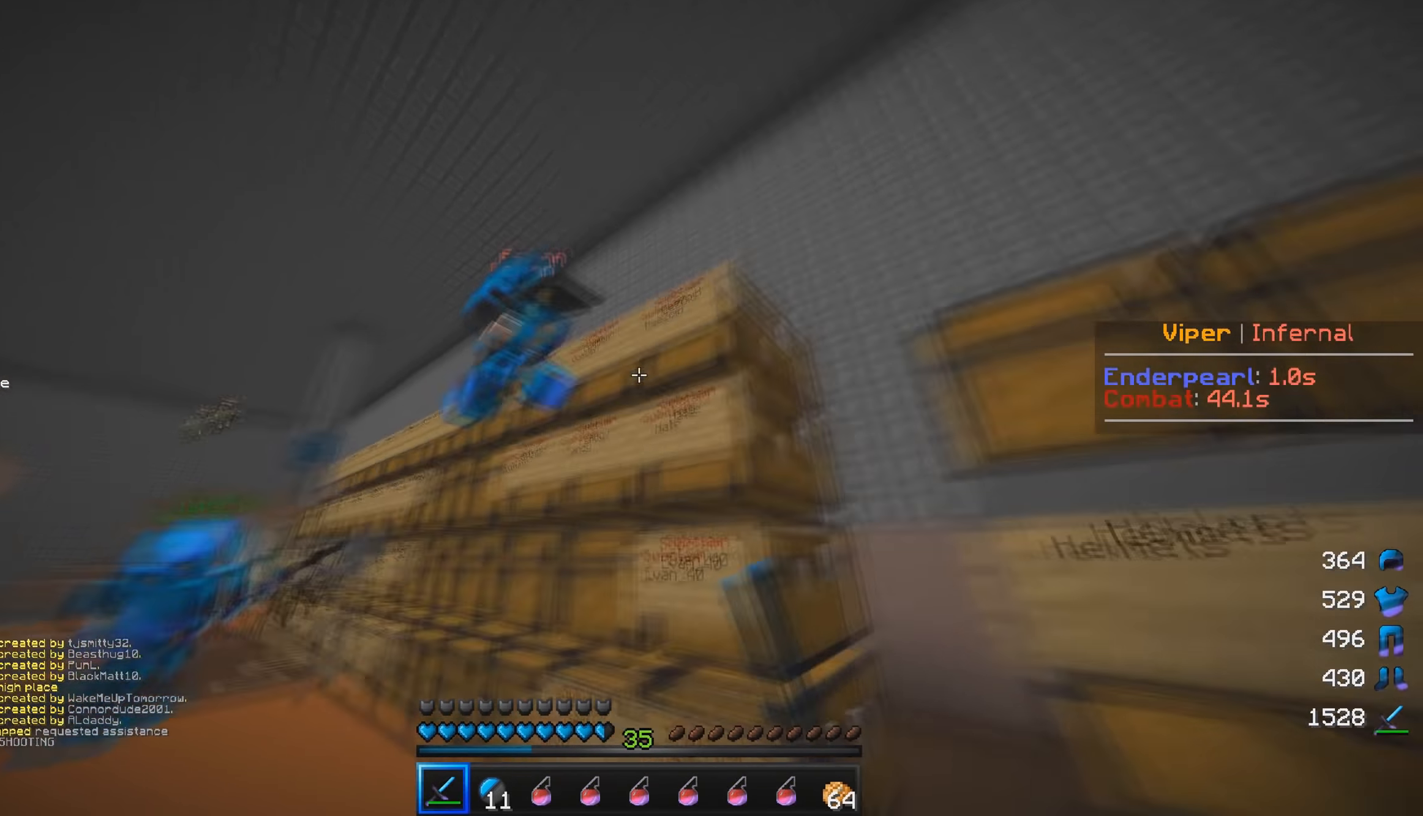
Gameplay with keyboard and mouse; each line is a JSON object with the keys and mouse buttons held at the frame after it. "events" lists presses ("down") and releases ("up") of "a", "d", "s", "w", "mouse_left" and "mouse_right" between this image and that frame as [ms after this image, input, new state], when the widget could be followed in between. "mouse_left", "mouse_right" = the "left", "right" buttons of the "mouse" list. No other keys are recorded. Fast repeated clicks can show as one long hold. Mouse movement is not recorded.
{"keys": ["a", "w"], "mouse": ["left"], "events": []}
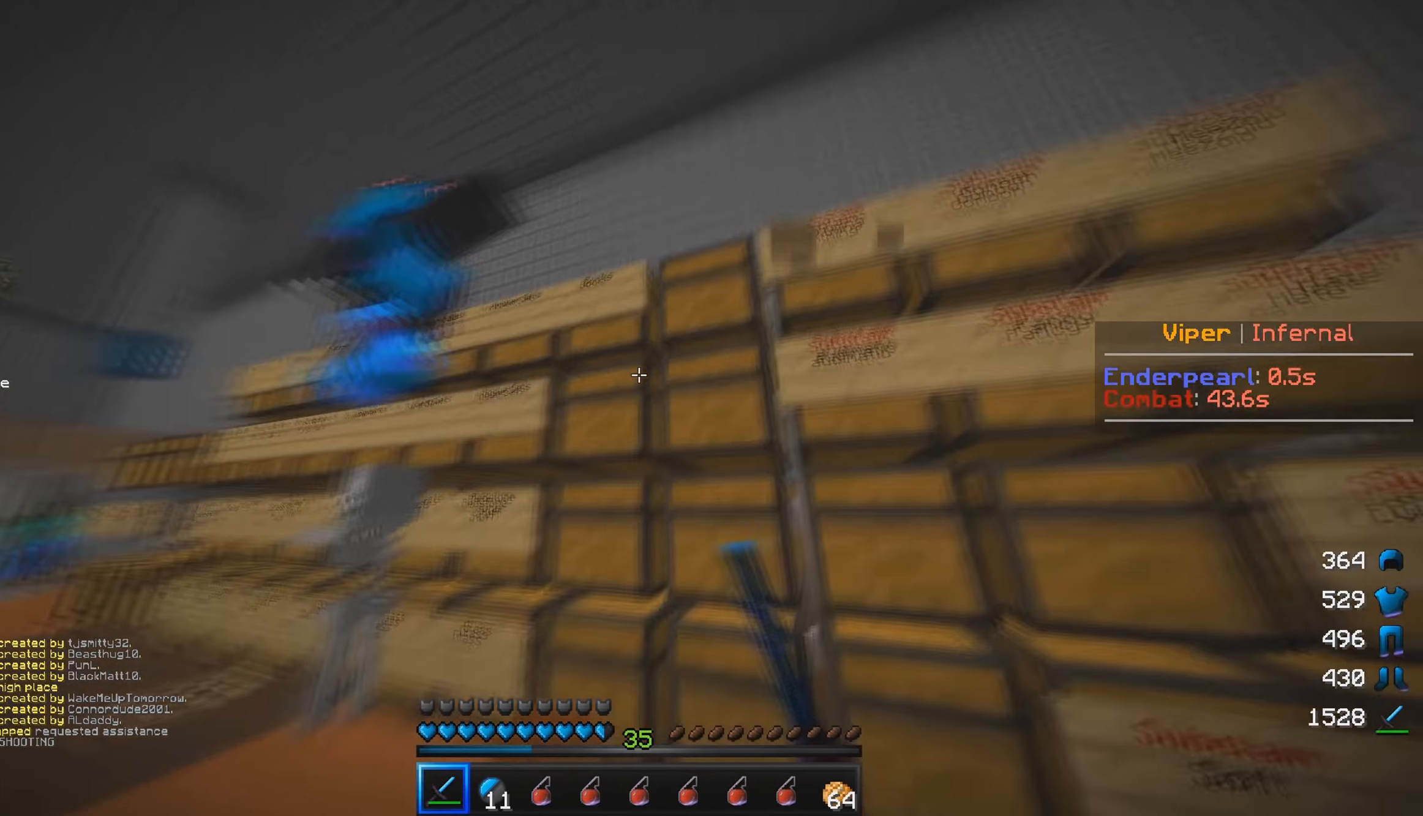
{"keys": ["a", "w"], "mouse": ["left"], "events": [[16, "w", "up"], [183, "w", "down"]]}
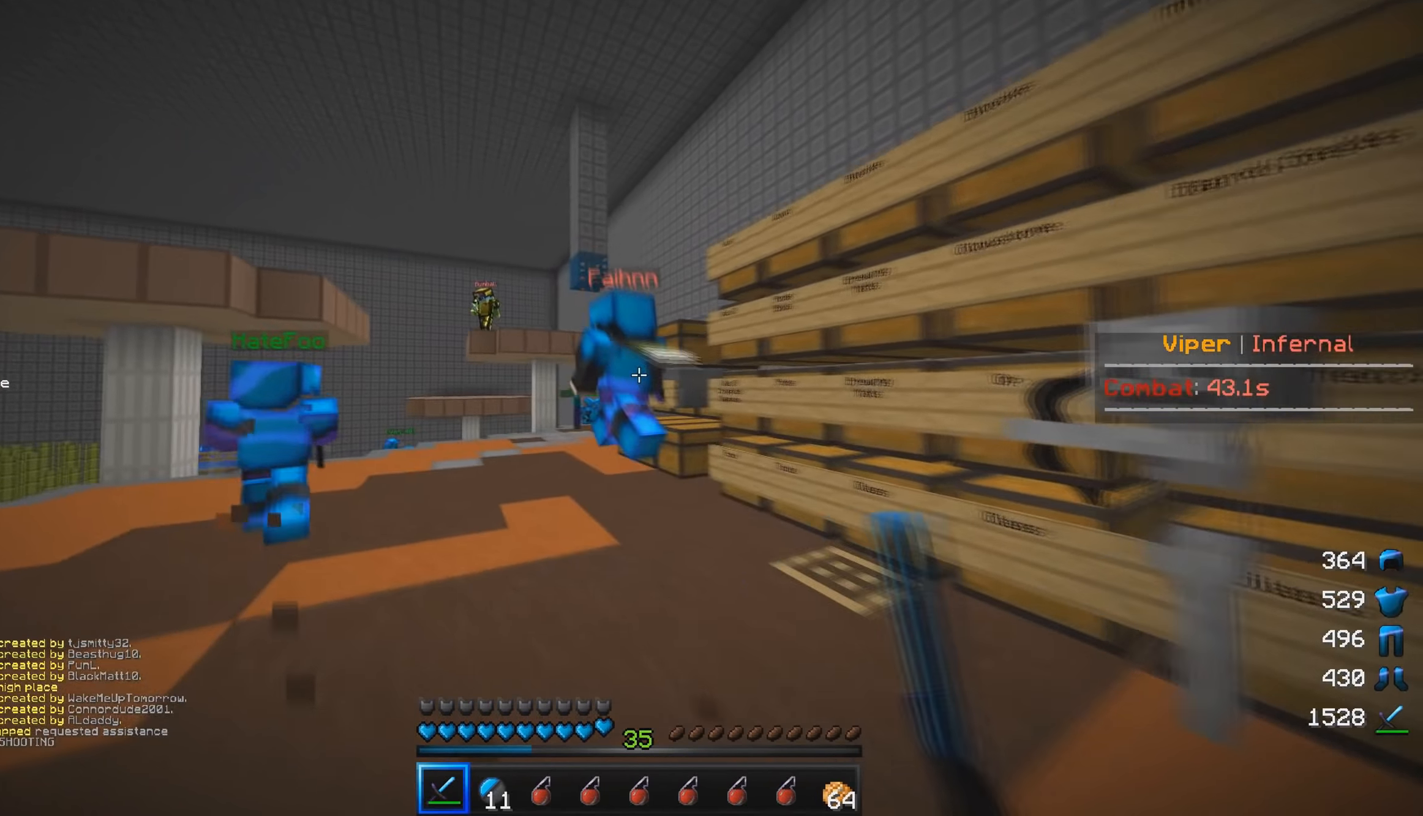
{"keys": ["a", "w"], "mouse": [], "events": [[117, "mouse_left", "up"], [250, "mouse_left", "down"], [300, "a", "up"], [367, "a", "down"], [467, "mouse_left", "up"]]}
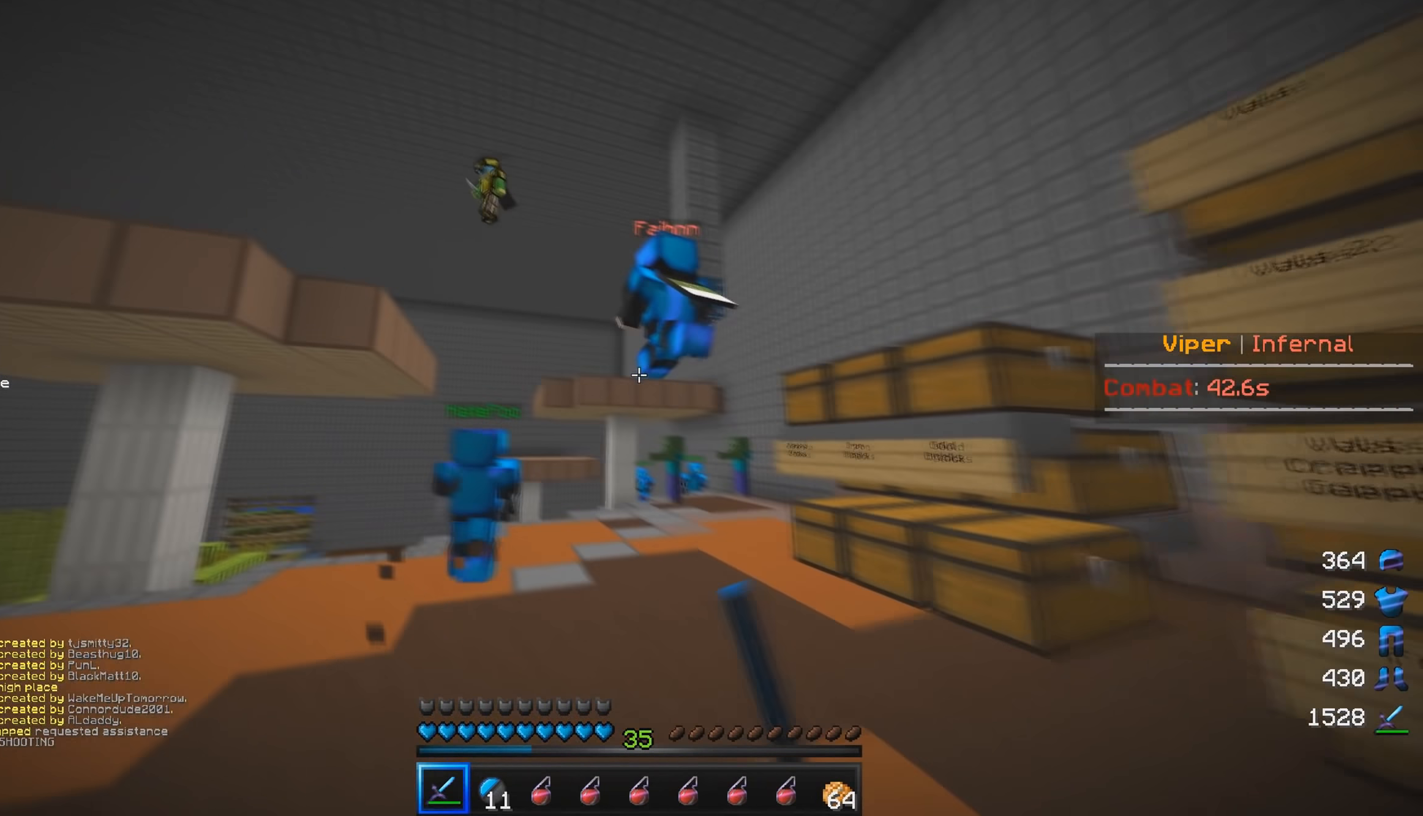
{"keys": ["w"], "mouse": [], "events": [[17, "mouse_left", "down"], [267, "a", "up"], [483, "mouse_left", "up"]]}
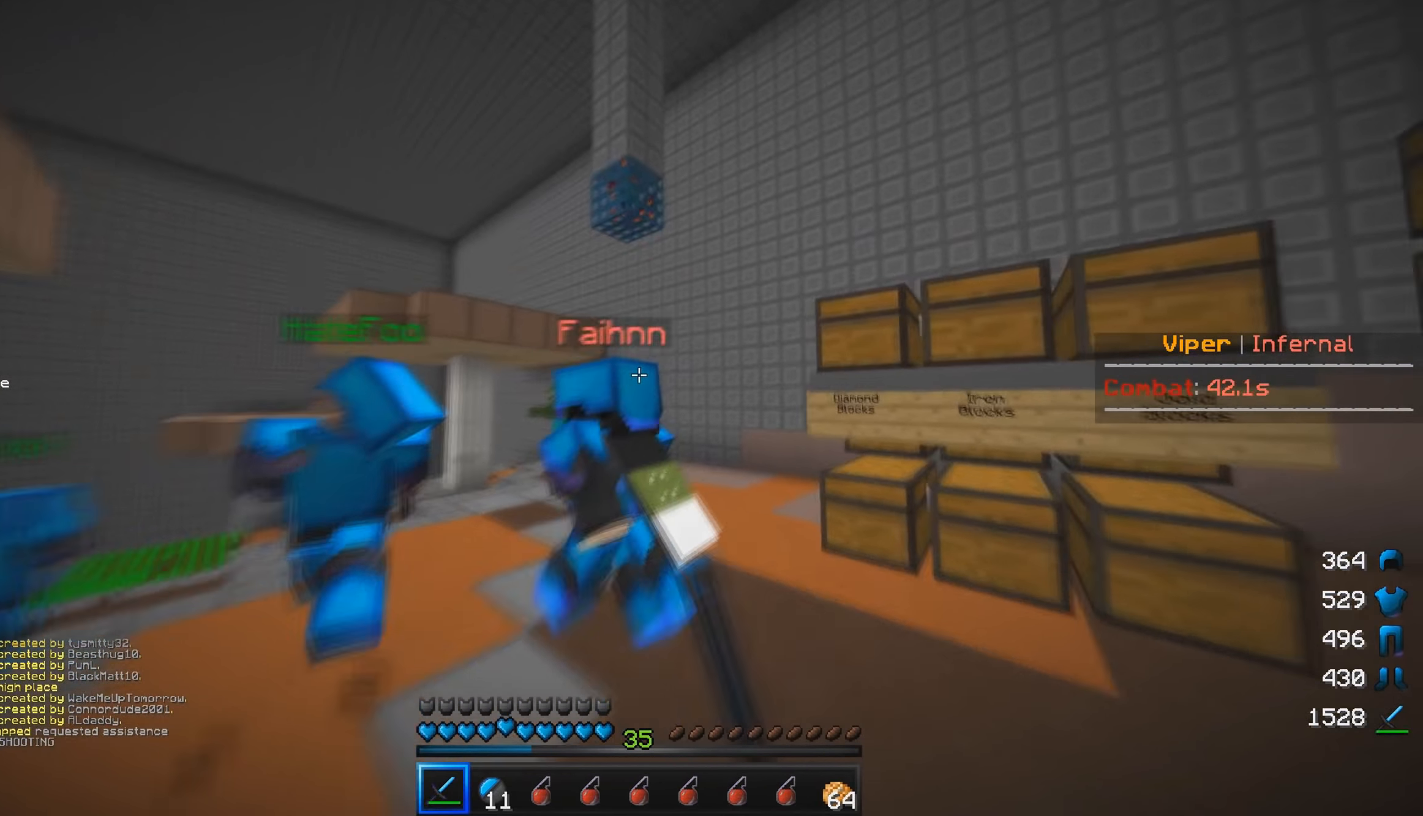
{"keys": ["d", "w"], "mouse": ["left"], "events": [[17, "mouse_left", "down"], [83, "a", "down"], [200, "a", "up"], [383, "d", "down"]]}
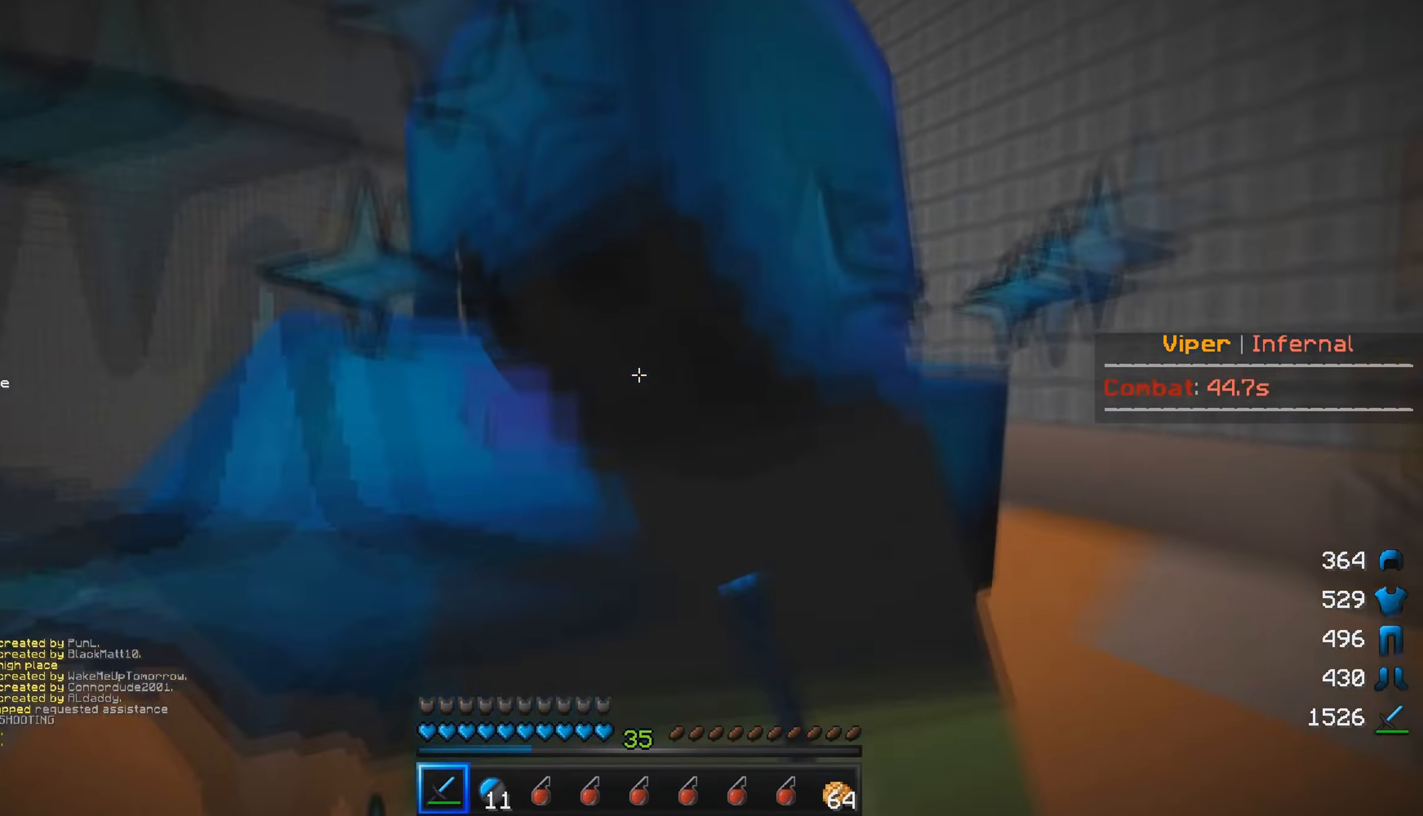
{"keys": ["a", "w"], "mouse": ["left"], "events": [[17, "a", "down"], [50, "d", "up"], [150, "w", "up"], [300, "w", "down"]]}
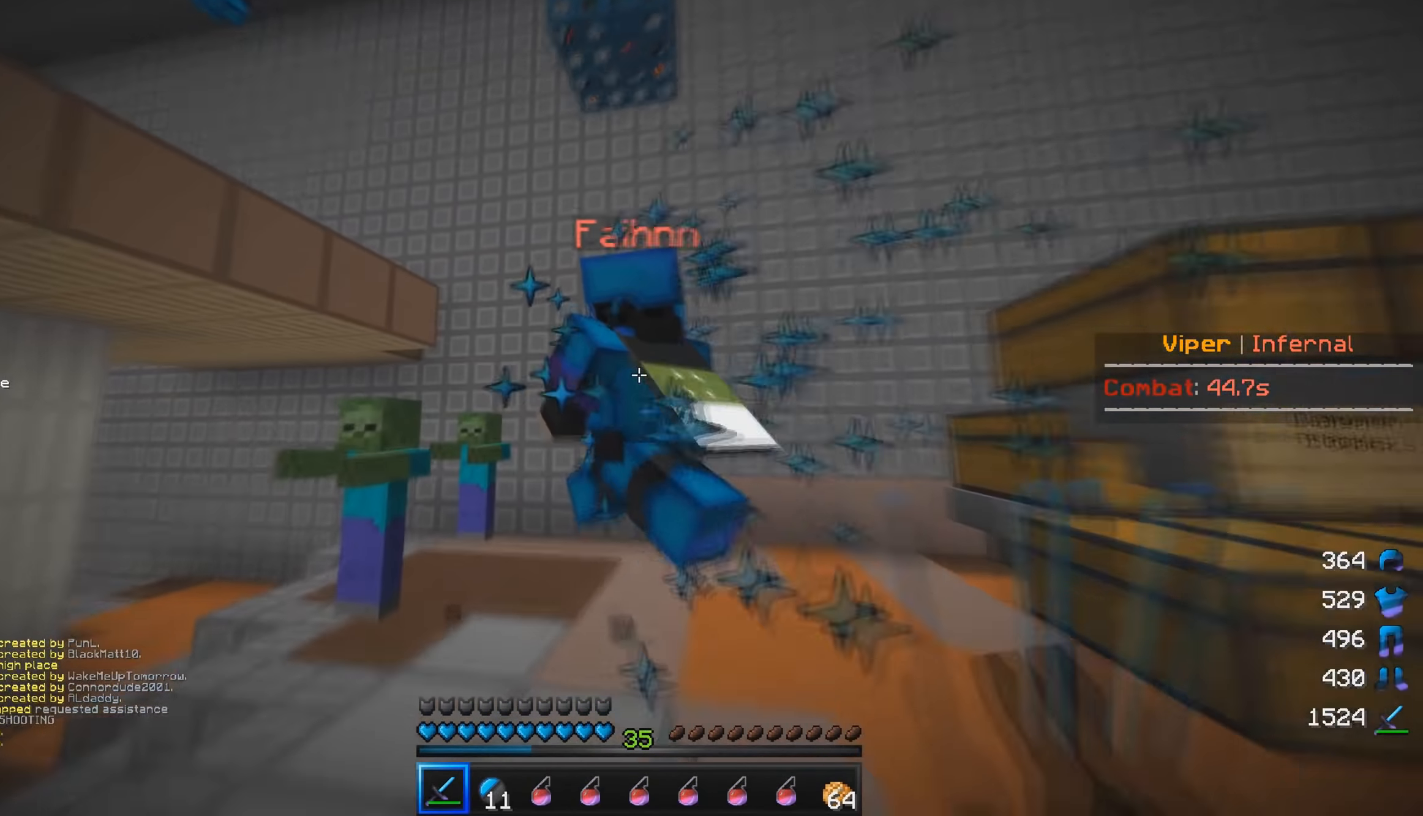
{"keys": ["w"], "mouse": [], "events": [[117, "a", "up"], [367, "mouse_left", "up"], [400, "mouse_left", "down"], [483, "mouse_left", "up"]]}
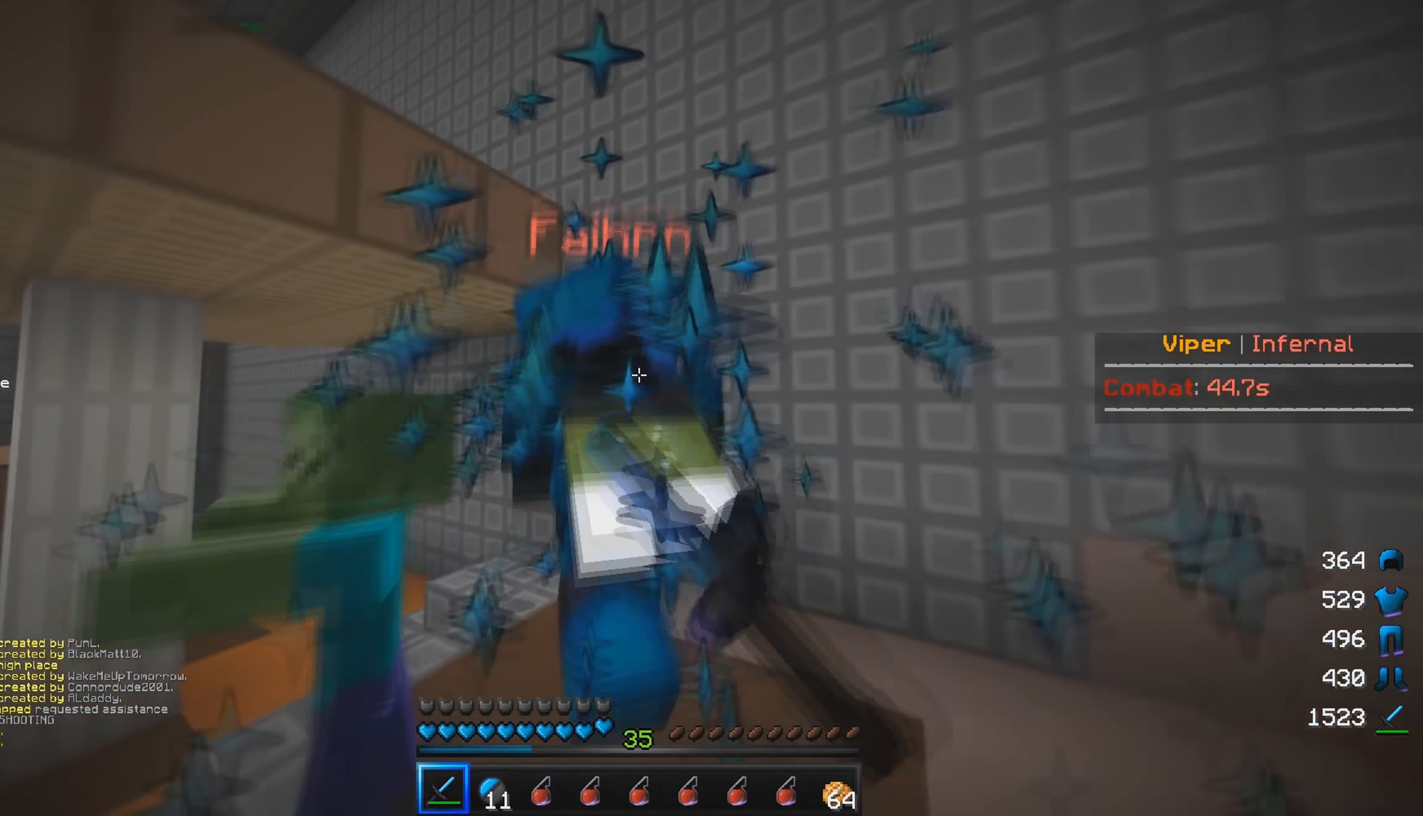
{"keys": ["a", "w"], "mouse": ["left"], "events": [[17, "mouse_left", "down"], [183, "a", "down"]]}
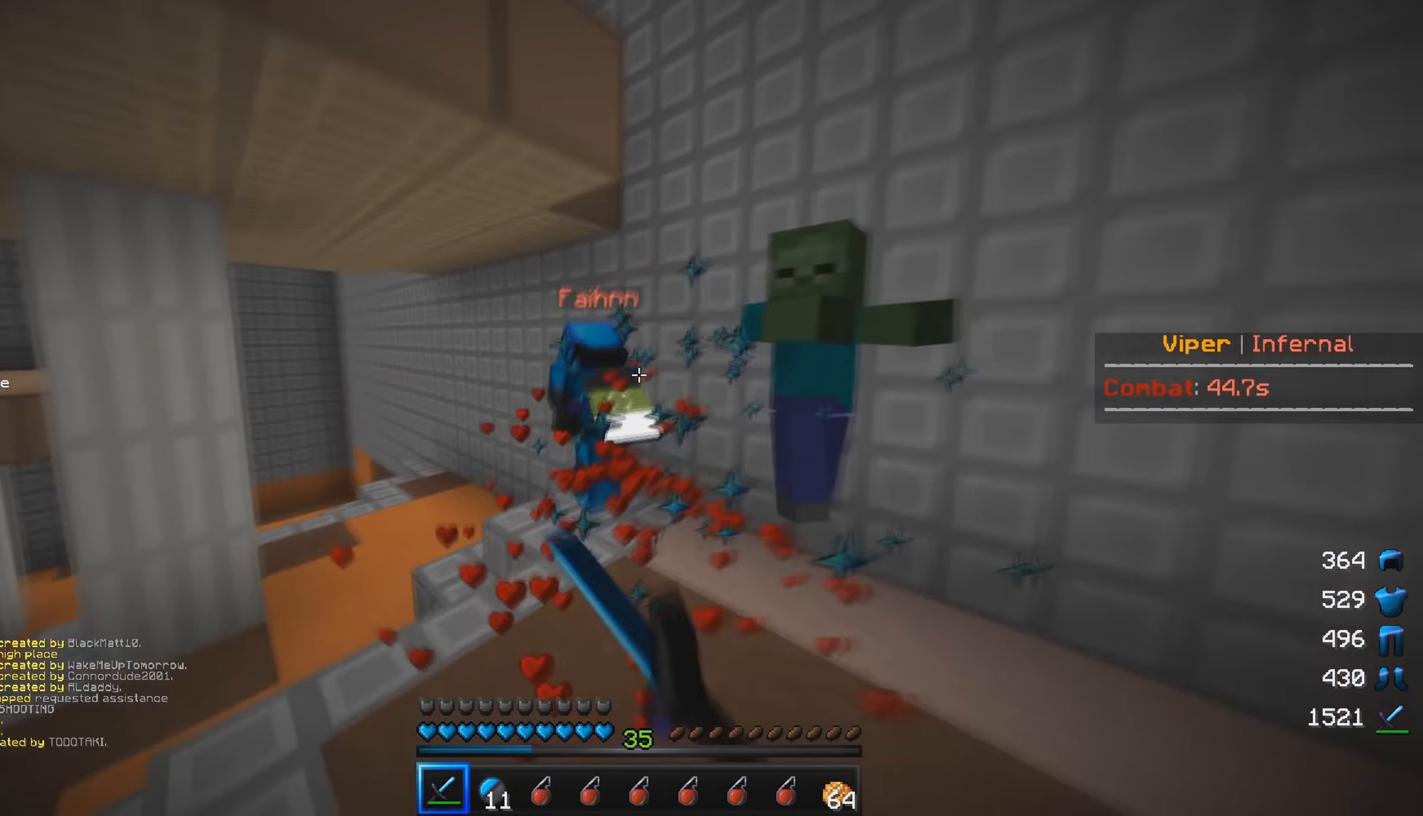
{"keys": ["a", "w"], "mouse": ["left"], "events": [[133, "a", "up"], [400, "a", "down"]]}
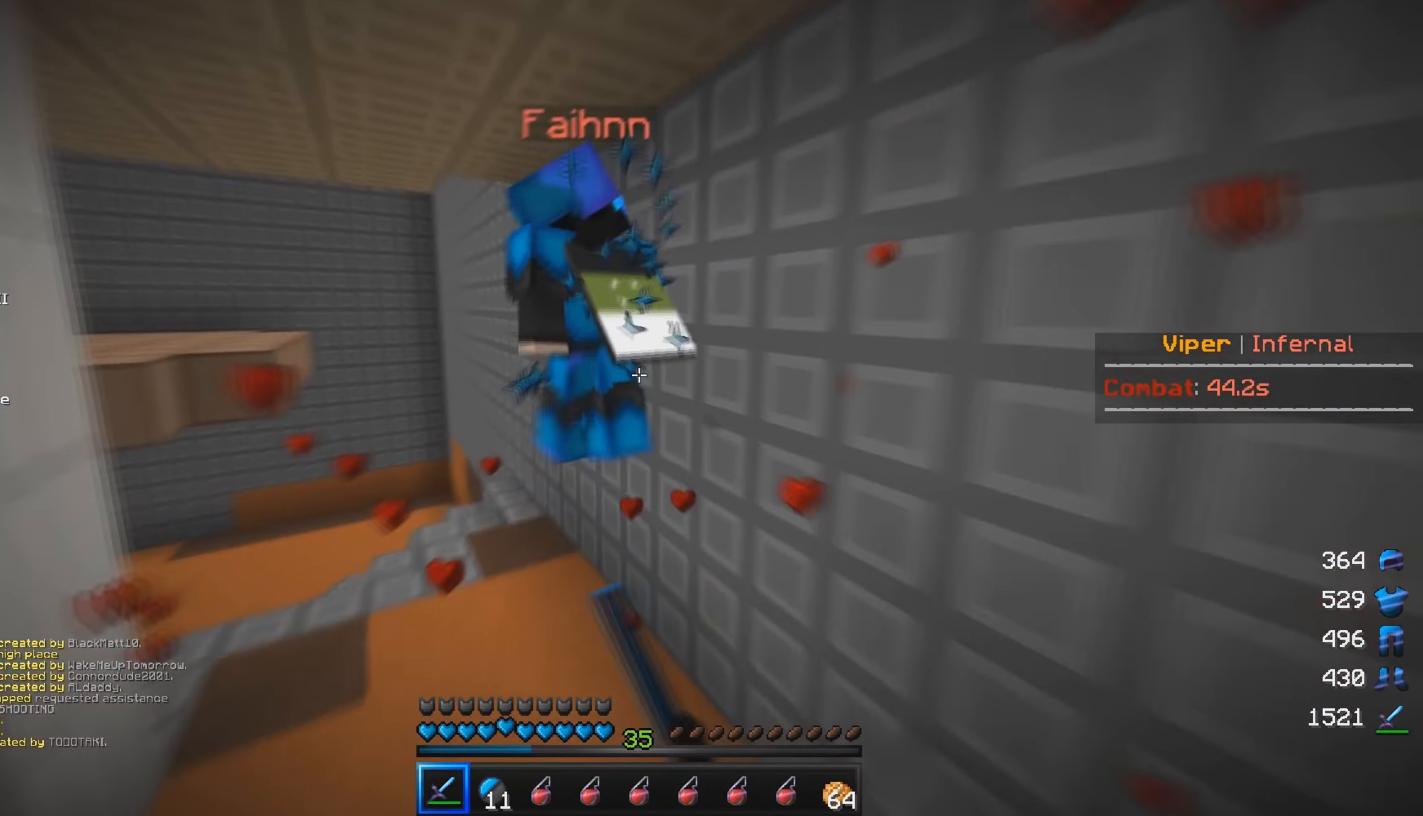
{"keys": ["a", "w"], "mouse": ["left"], "events": []}
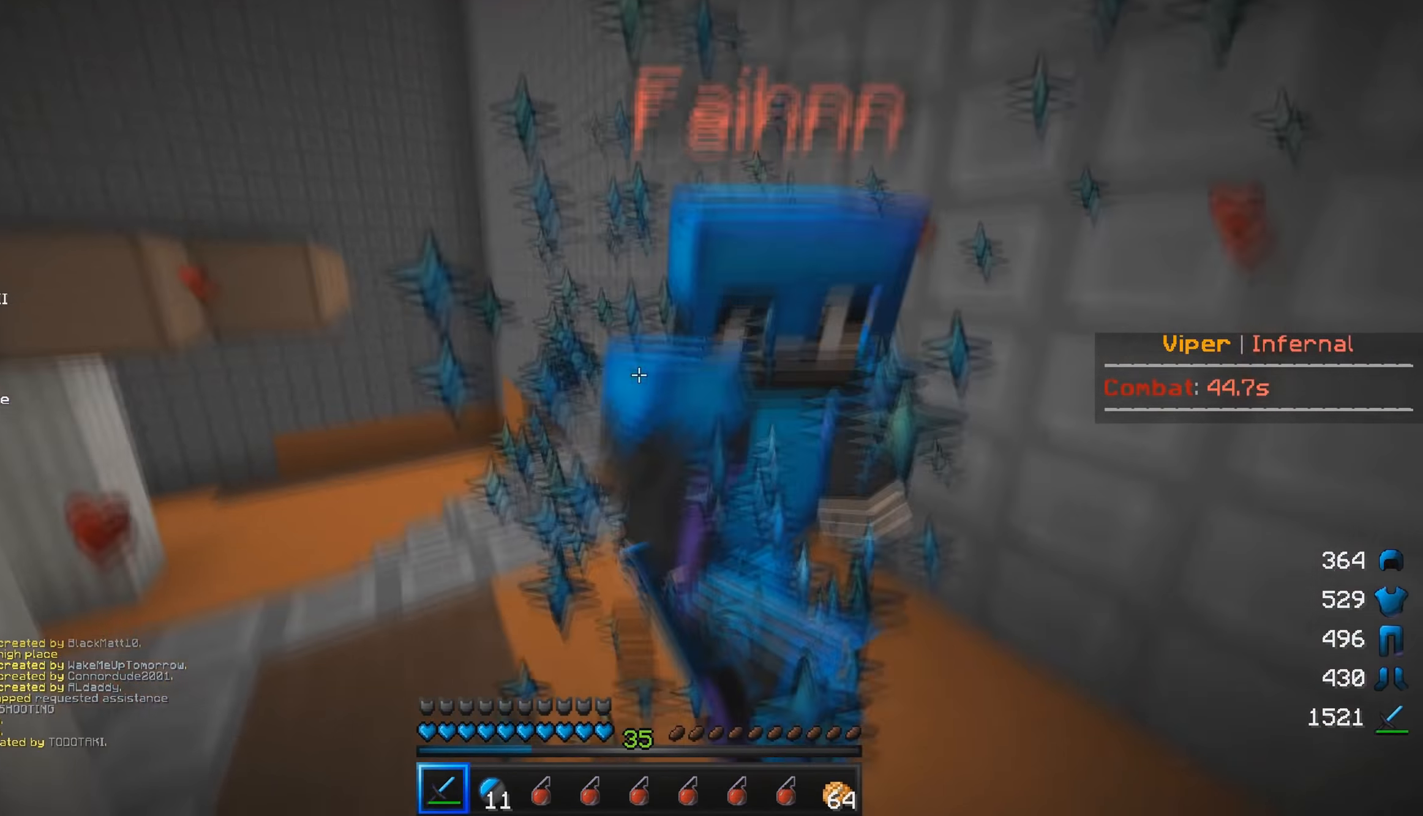
{"keys": ["d"], "mouse": ["left"], "events": [[100, "w", "up"], [117, "d", "down"], [150, "a", "up"], [167, "s", "down"], [283, "s", "up"], [333, "mouse_left", "up"], [367, "mouse_left", "down"]]}
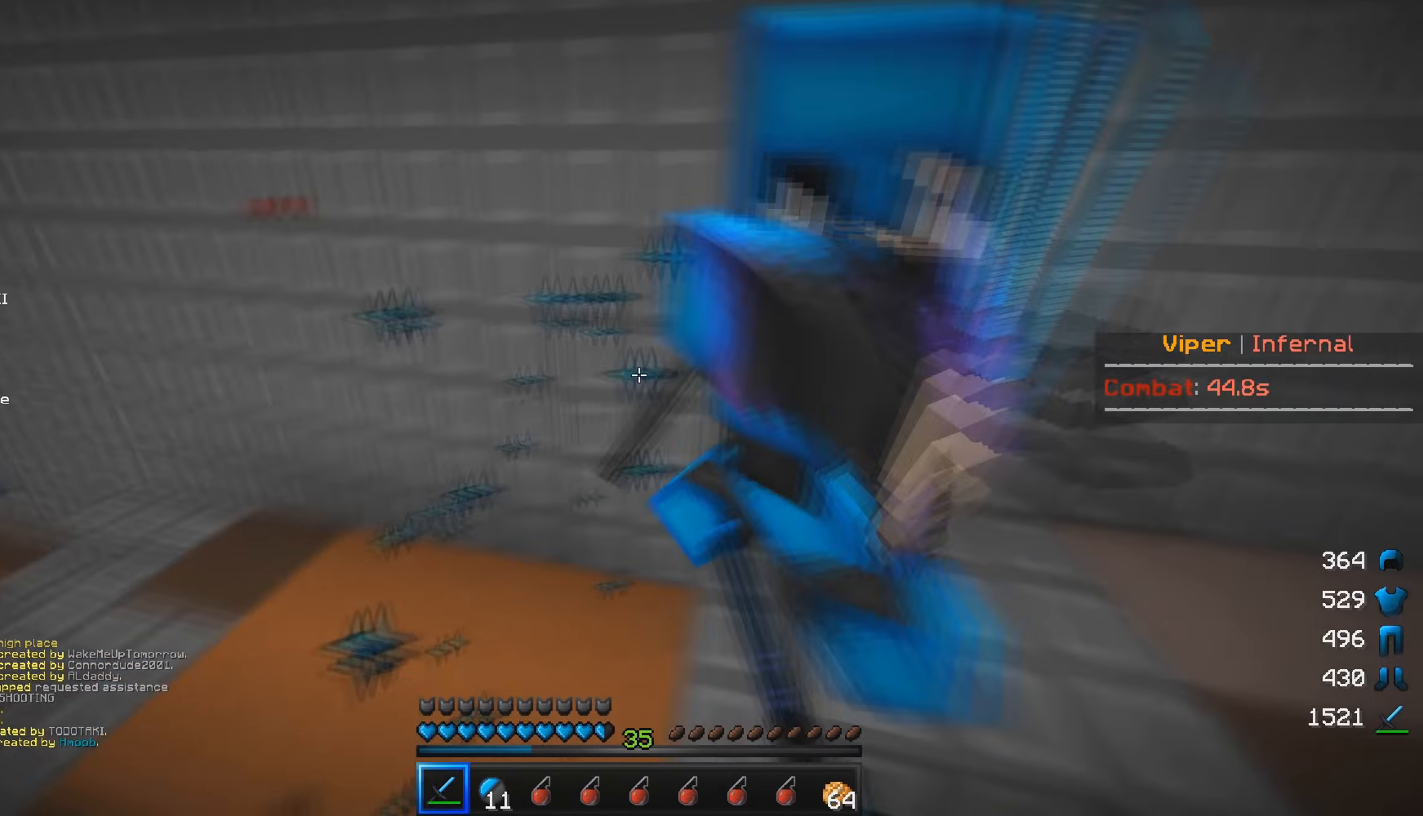
{"keys": ["d", "w"], "mouse": ["left"], "events": [[33, "s", "down"], [217, "s", "up"], [484, "w", "down"]]}
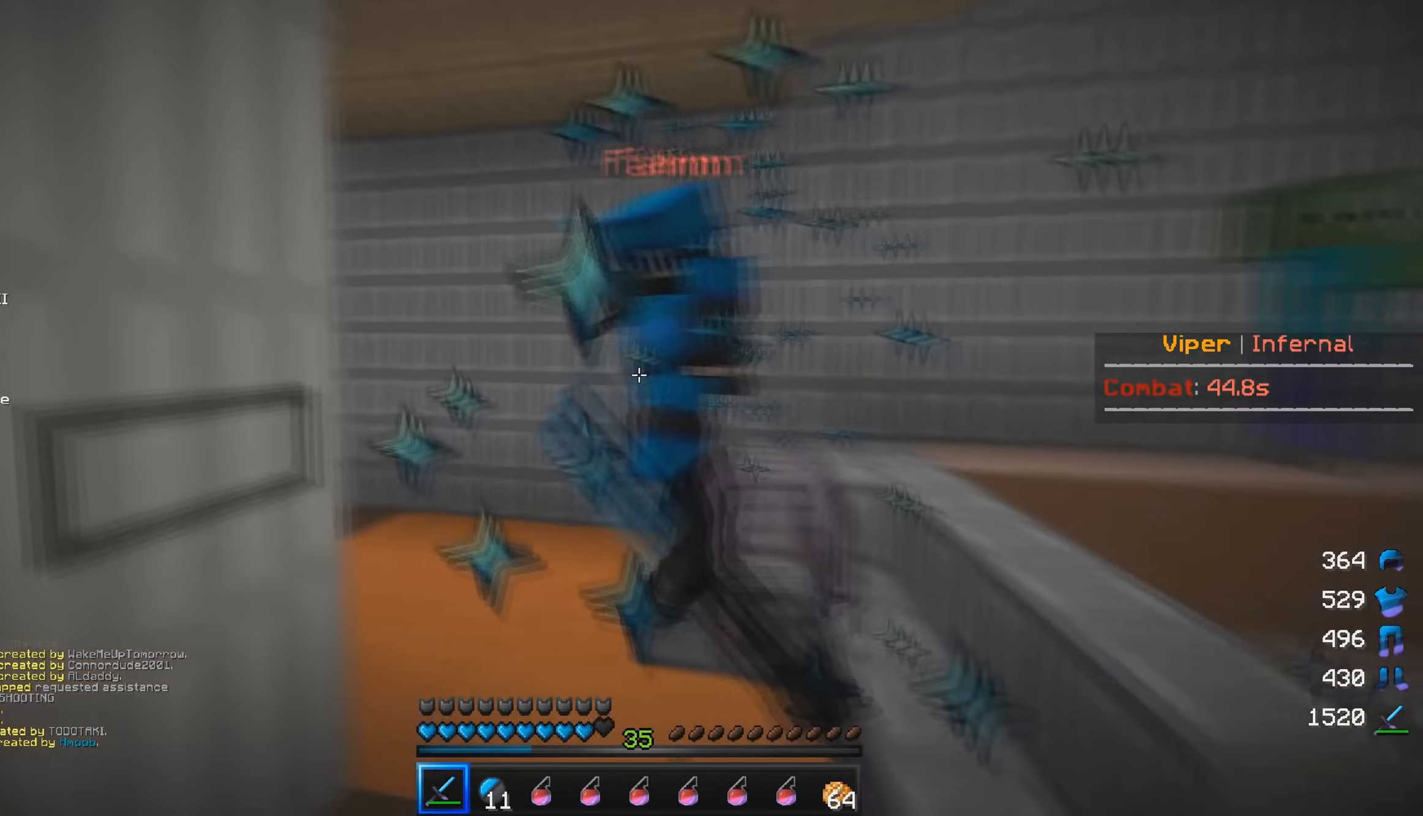
{"keys": ["a", "d", "w"], "mouse": ["left"], "events": [[217, "d", "up"], [367, "a", "down"], [400, "d", "down"]]}
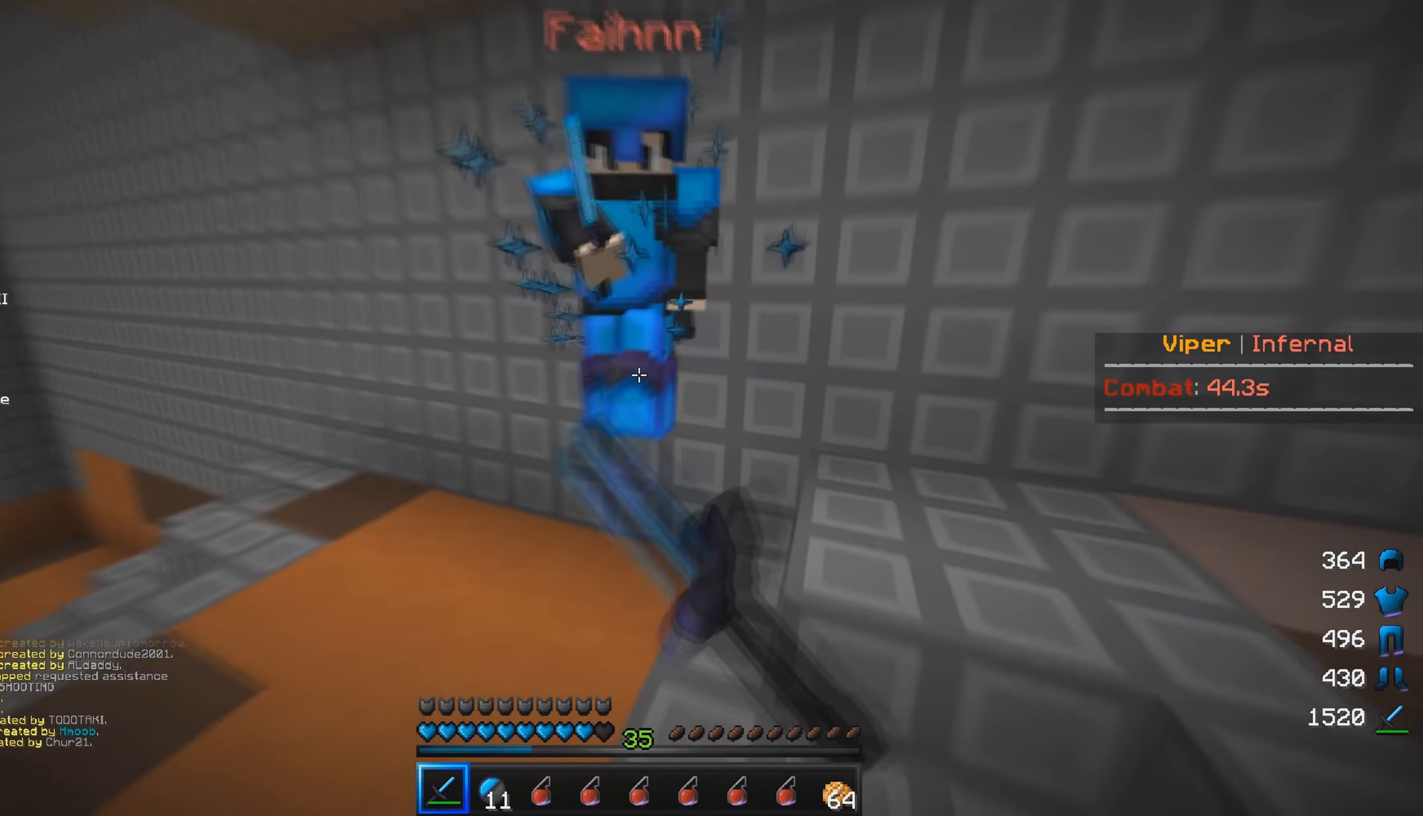
{"keys": ["w"], "mouse": ["left"], "events": [[67, "w", "up"], [84, "a", "up"], [150, "s", "down"], [250, "d", "up"], [267, "s", "up"], [300, "w", "down"]]}
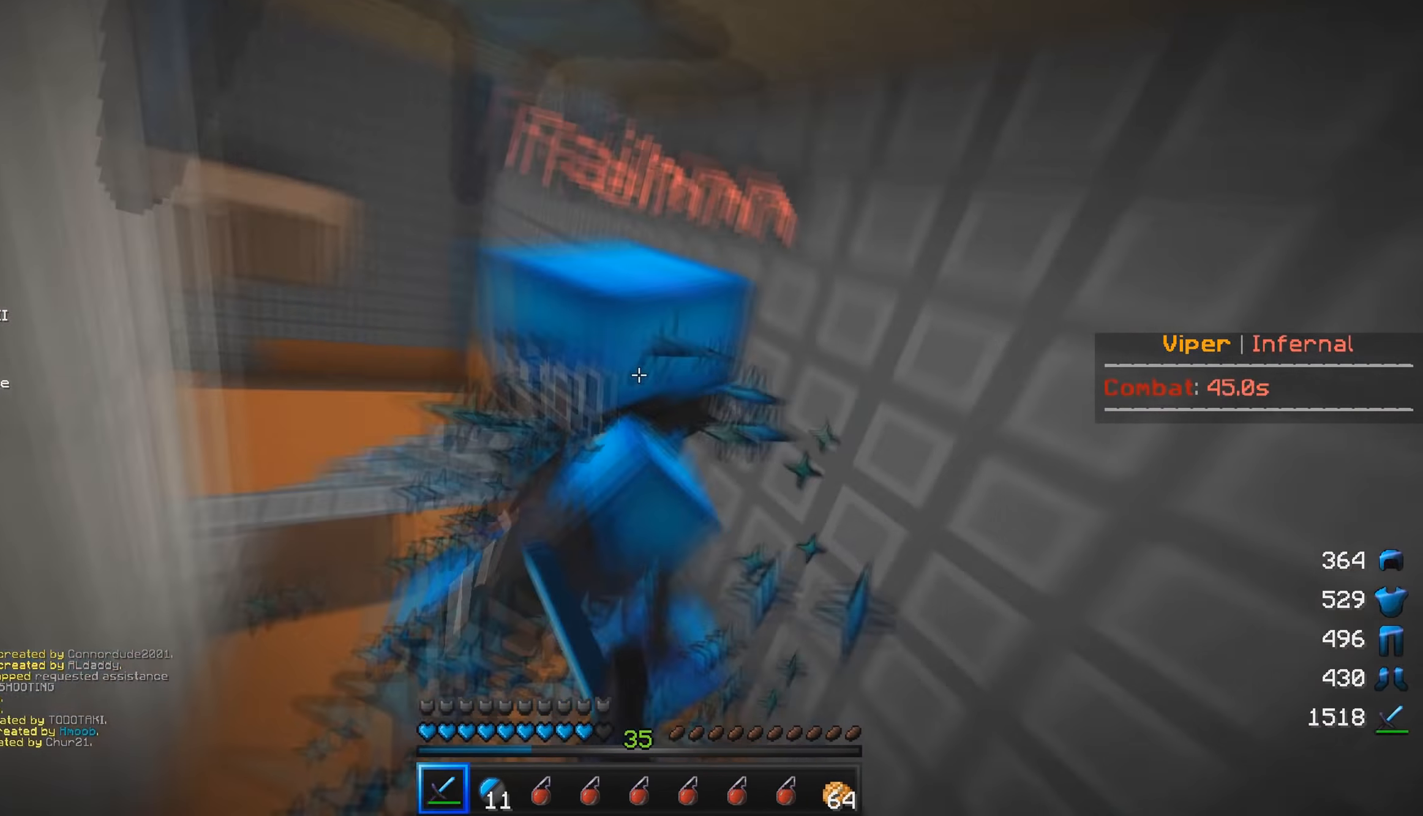
{"keys": ["w"], "mouse": ["left"], "events": [[34, "w", "up"], [67, "s", "down"], [167, "a", "down"], [250, "s", "up"], [300, "a", "up"], [300, "w", "down"]]}
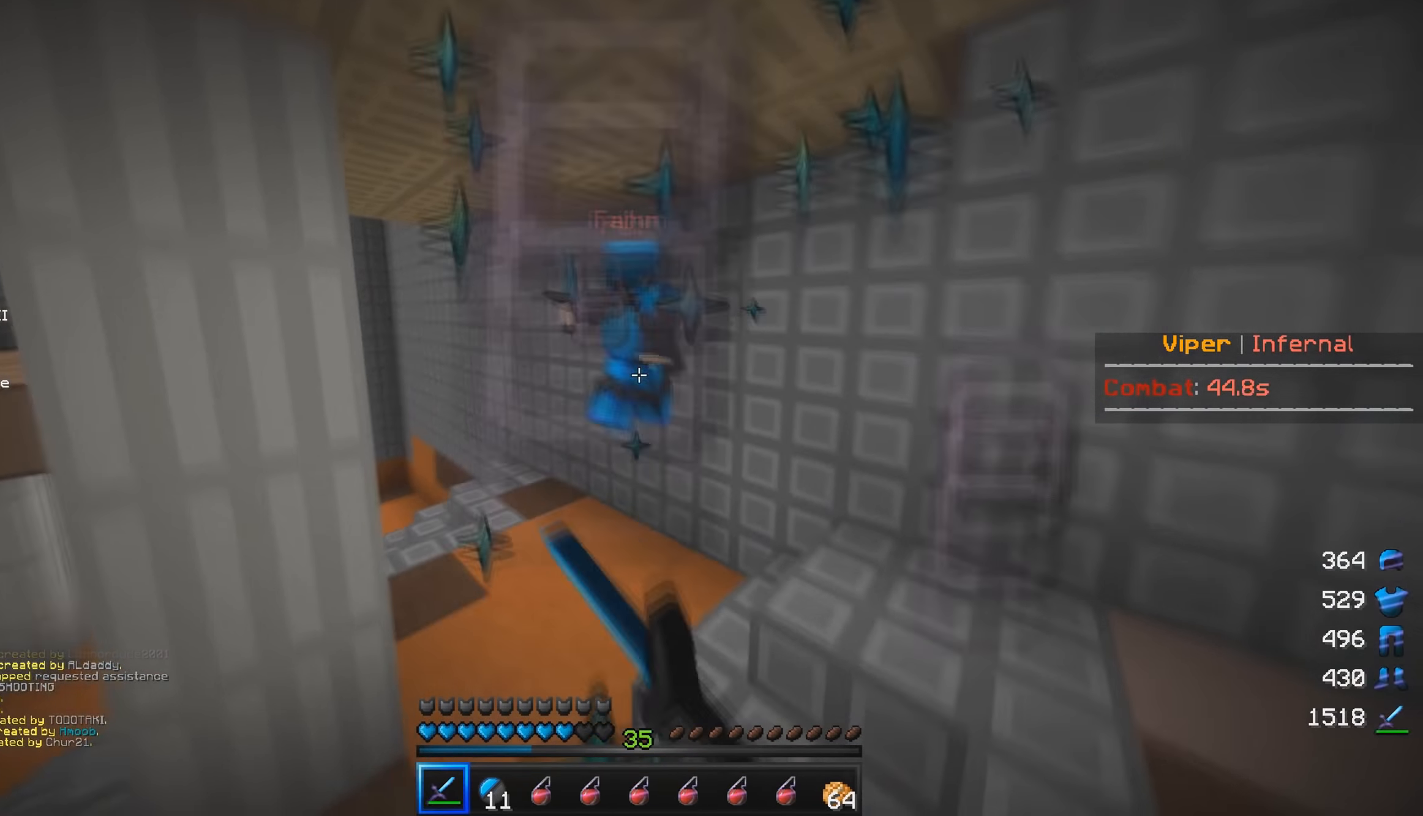
{"keys": ["a", "w"], "mouse": [], "events": [[267, "mouse_left", "up"], [317, "a", "down"], [317, "mouse_left", "down"], [484, "mouse_left", "up"]]}
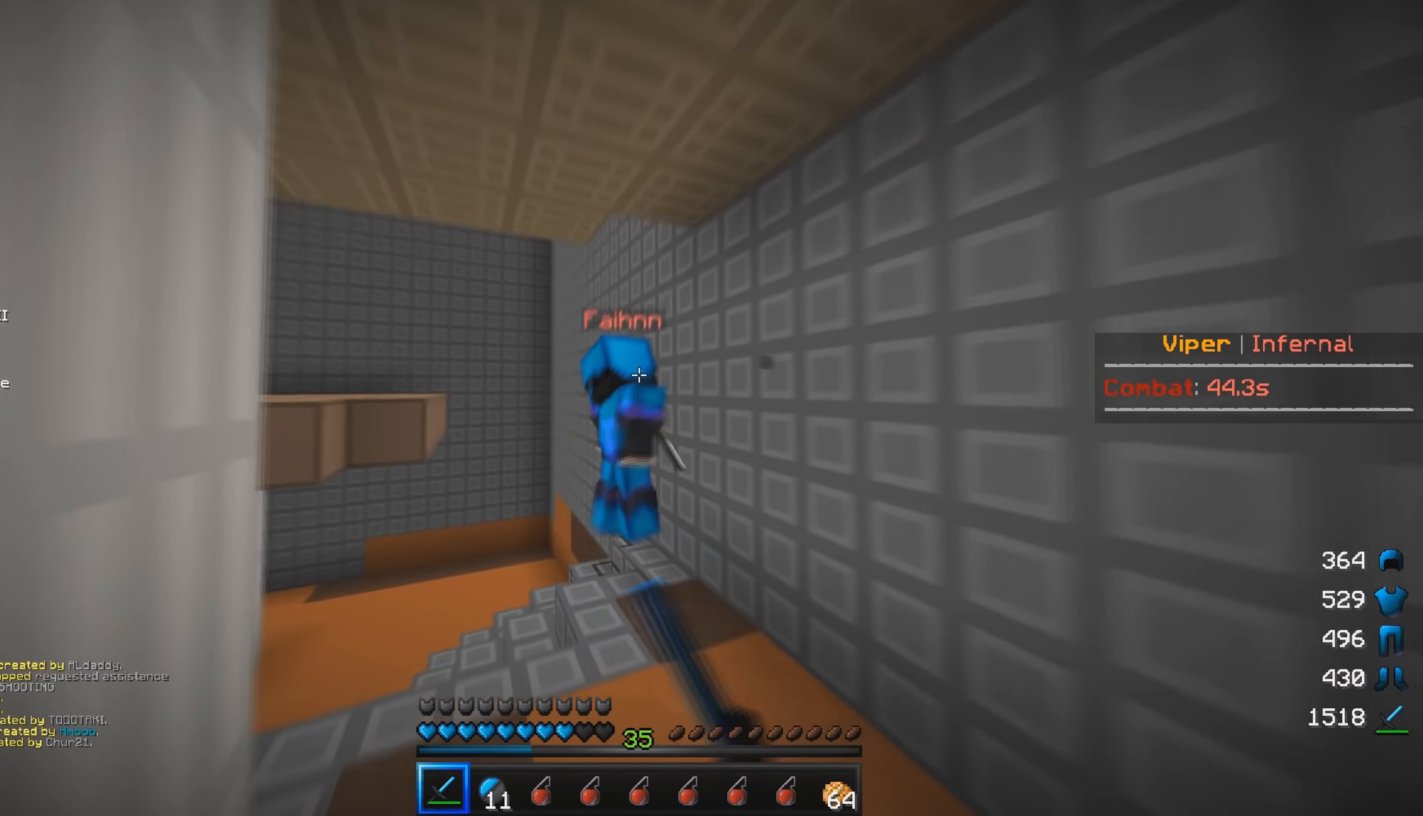
{"keys": ["w"], "mouse": ["left"], "events": [[50, "mouse_left", "down"], [450, "a", "up"]]}
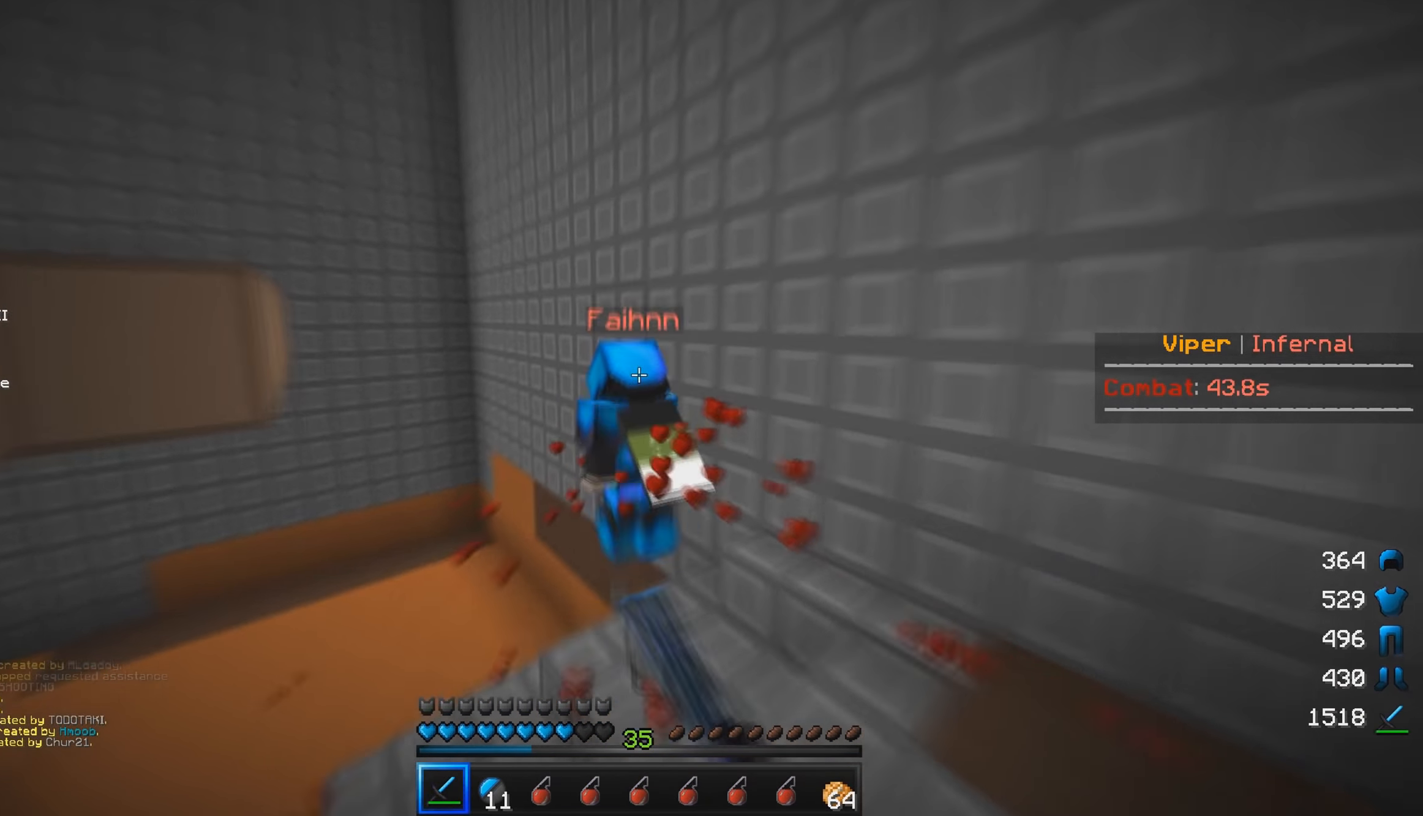
{"keys": ["a", "w"], "mouse": ["left"], "events": [[117, "a", "down"], [217, "mouse_left", "up"], [267, "mouse_left", "down"]]}
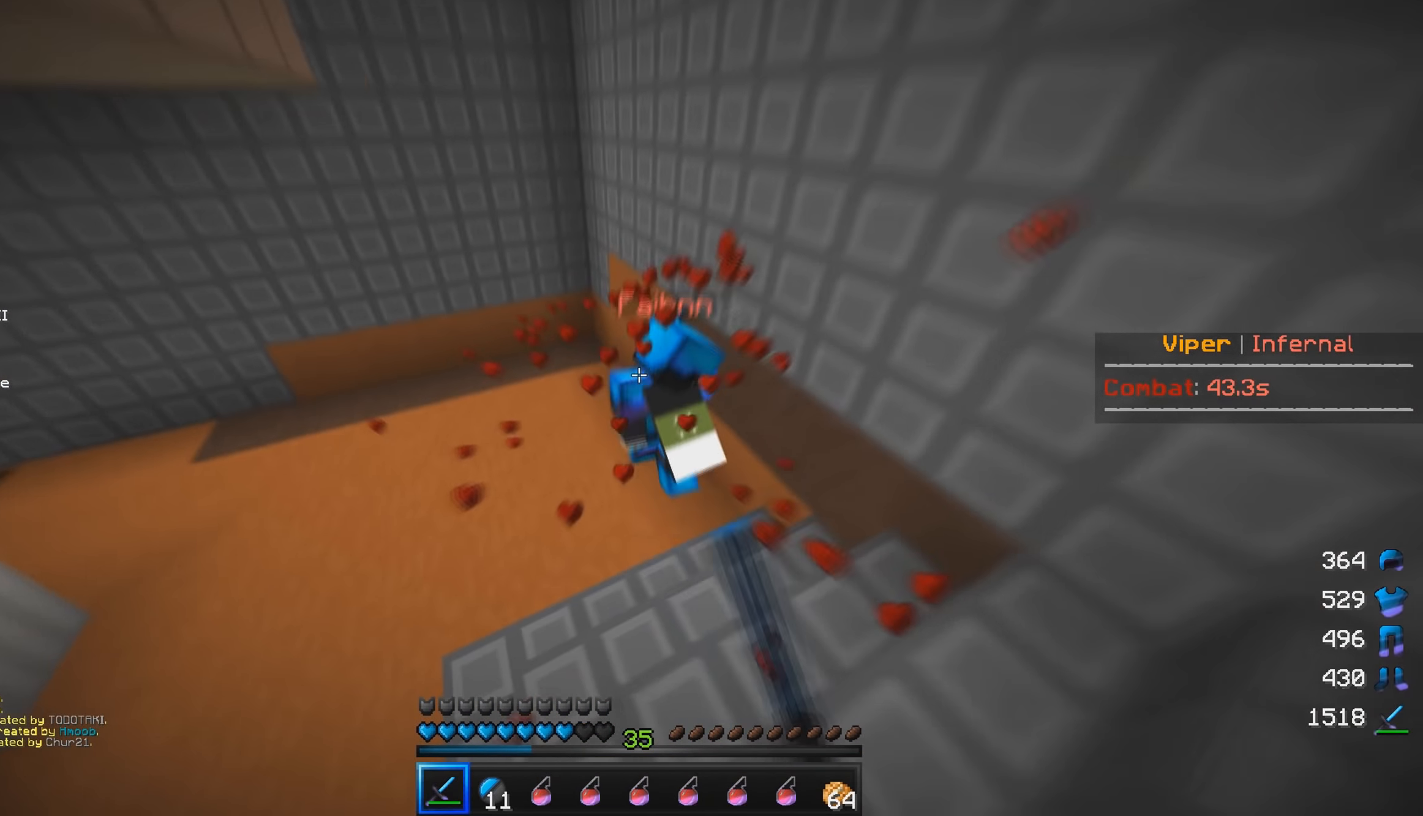
{"keys": ["d", "w"], "mouse": ["left"], "events": [[284, "d", "down"], [334, "a", "up"]]}
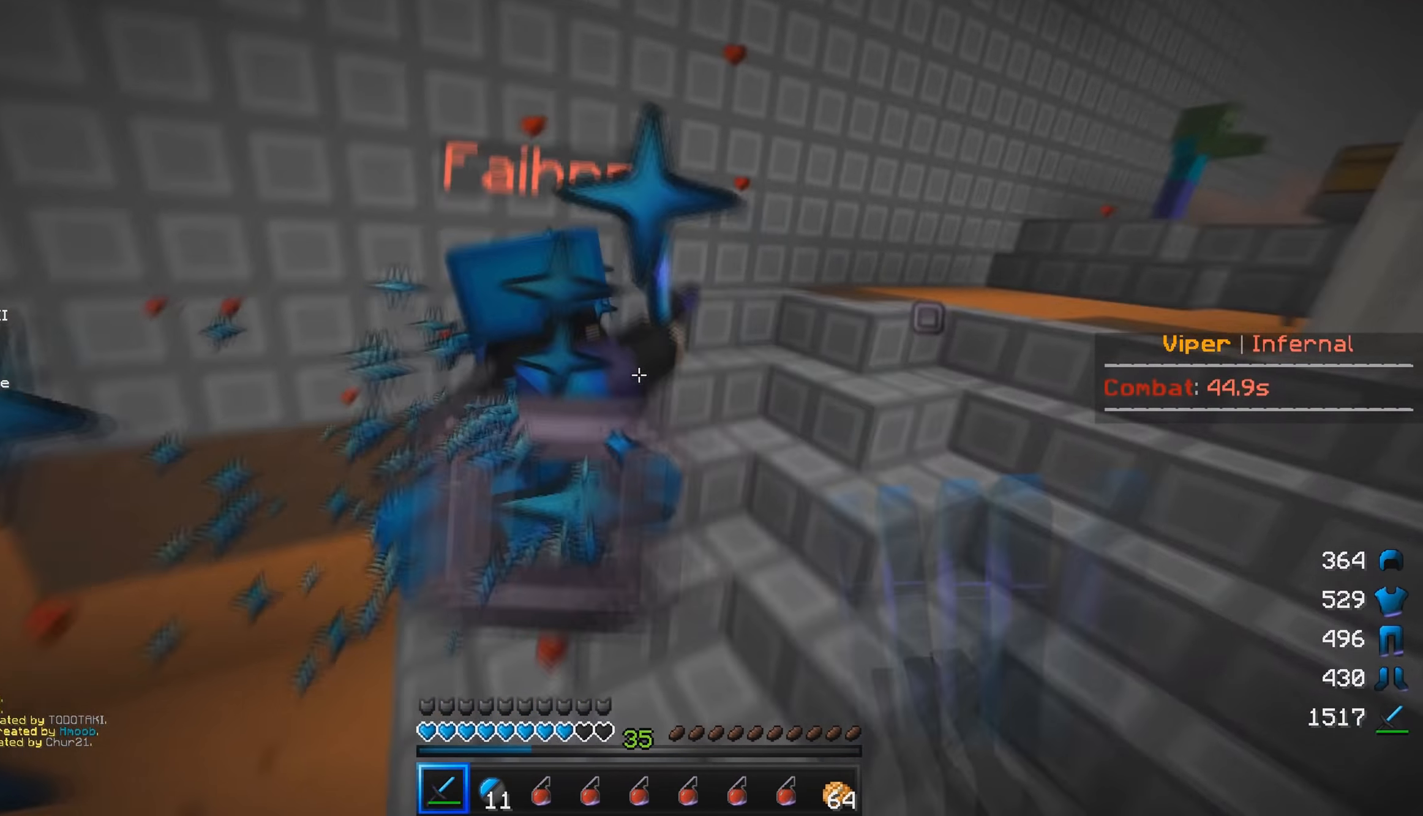
{"keys": ["d", "w"], "mouse": ["left"], "events": [[117, "mouse_left", "up"], [167, "mouse_left", "down"]]}
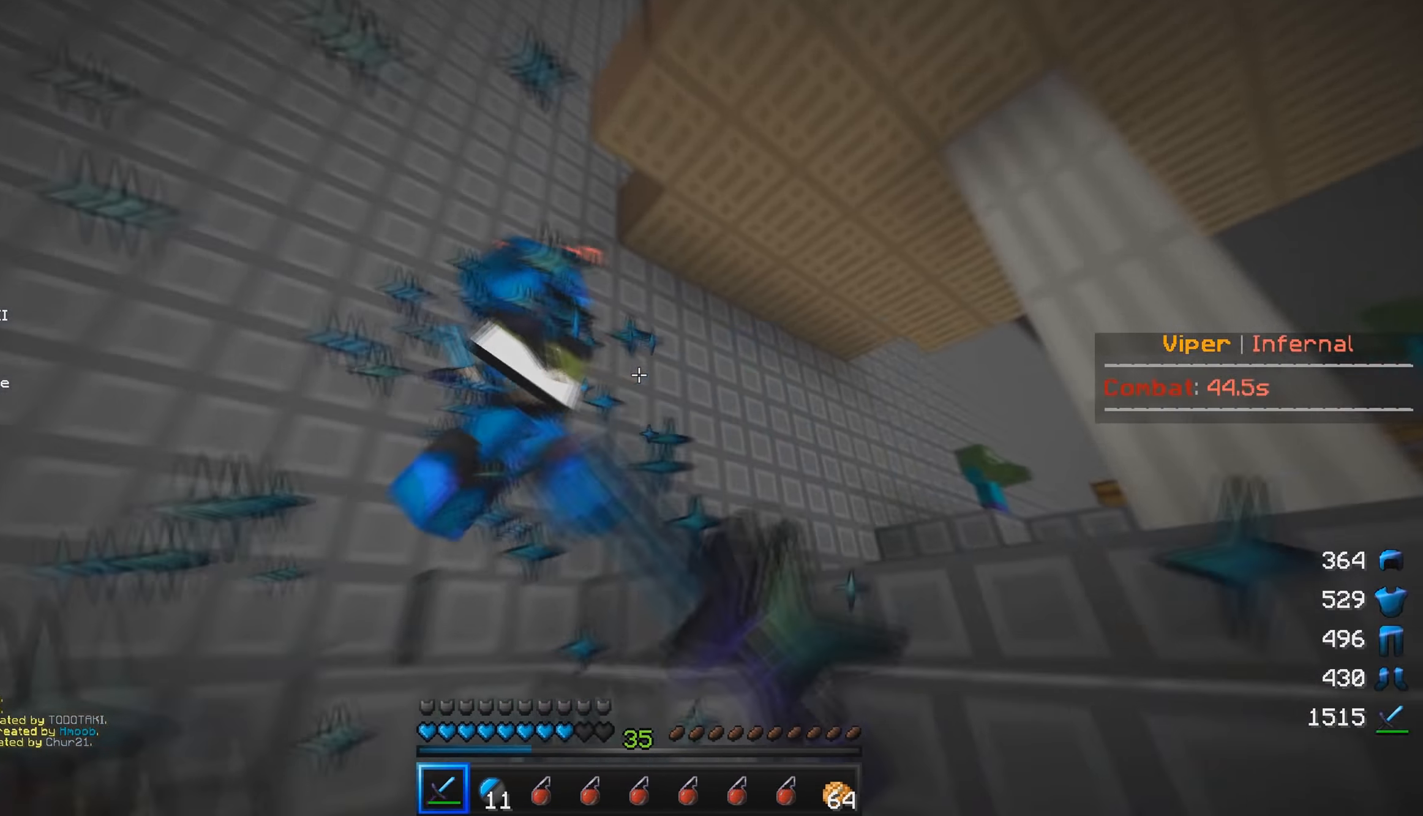
{"keys": ["d"], "mouse": ["left"], "events": [[67, "mouse_left", "up"], [100, "mouse_left", "down"], [234, "w", "up"], [300, "w", "down"], [434, "w", "up"]]}
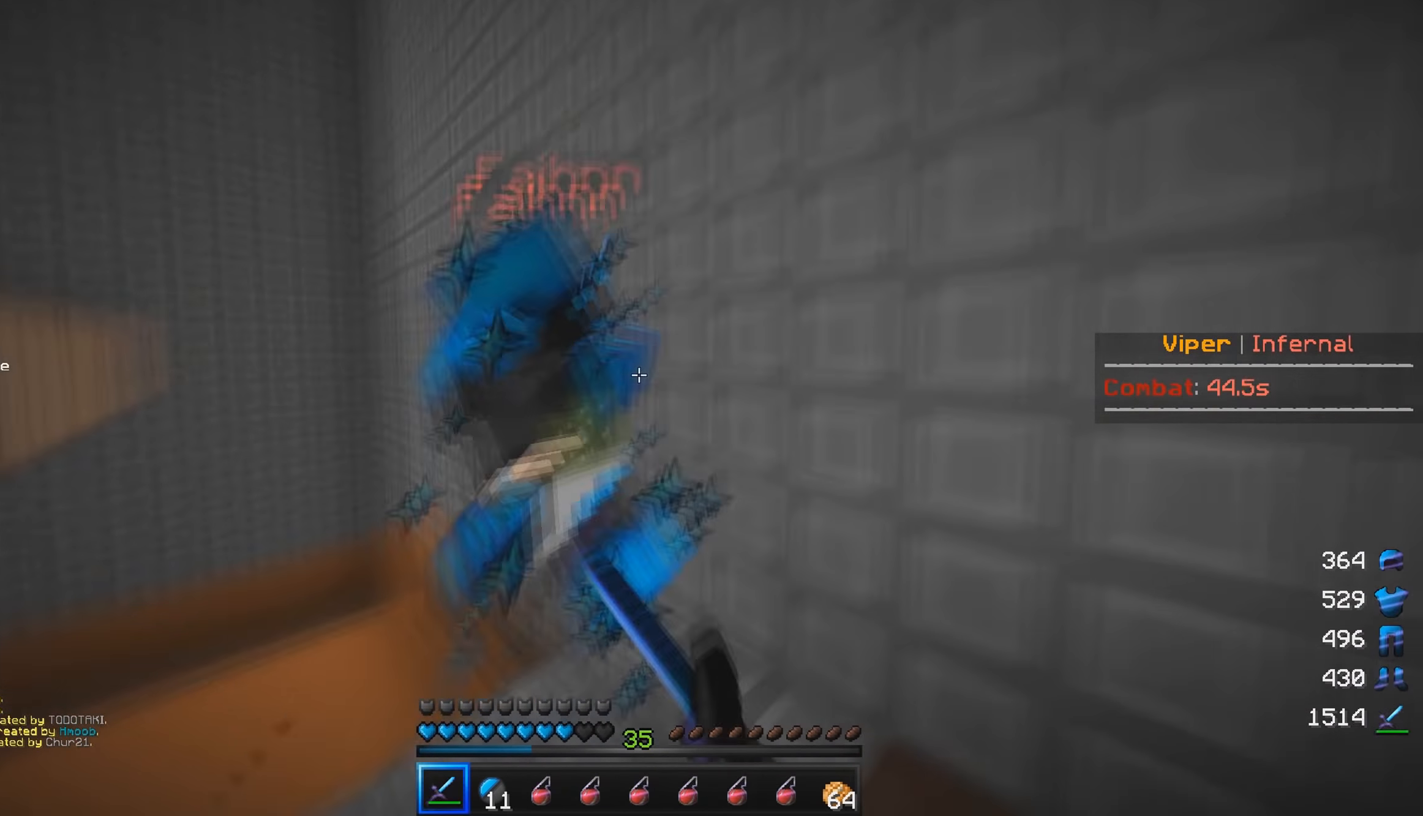
{"keys": ["a", "d", "s"], "mouse": ["left"], "events": [[50, "w", "down"], [150, "a", "down"], [184, "d", "up"], [383, "w", "up"], [416, "d", "down"], [416, "s", "down"], [450, "mouse_left", "up"], [483, "mouse_left", "down"]]}
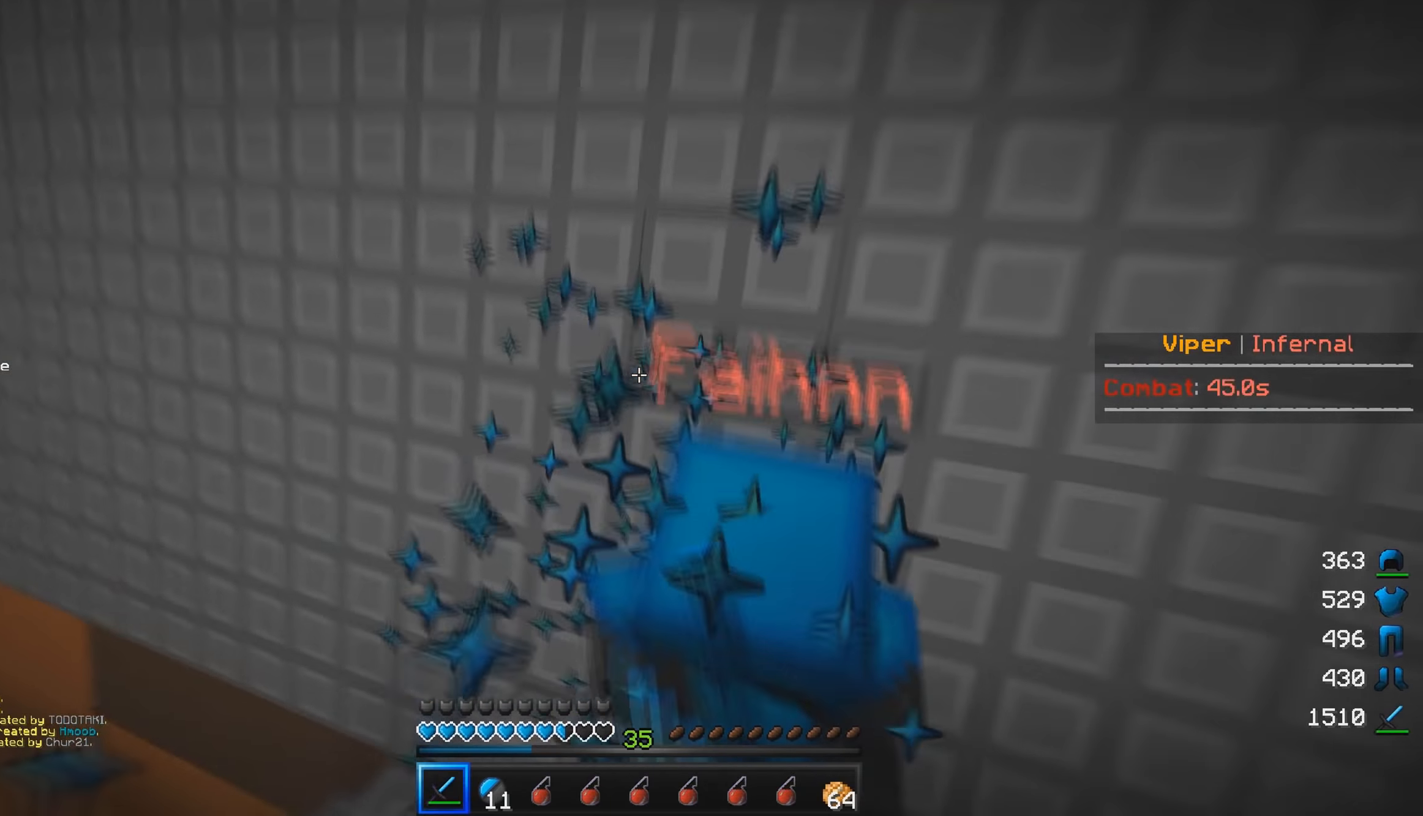
{"keys": ["d", "w"], "mouse": ["left"], "events": [[66, "s", "up"], [83, "d", "up"], [166, "w", "down"], [300, "a", "up"], [433, "d", "down"]]}
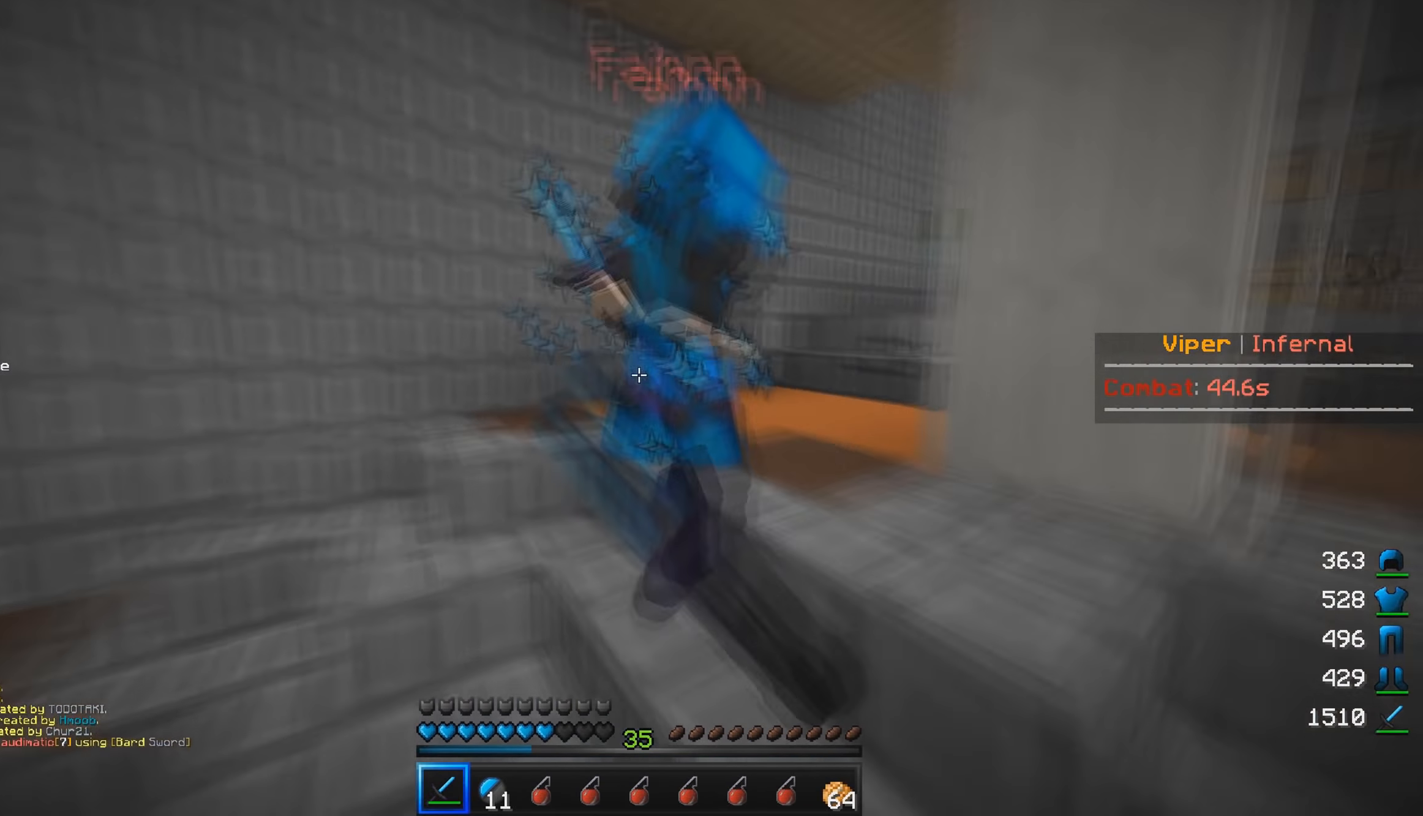
{"keys": ["w"], "mouse": ["left"], "events": [[116, "d", "up"], [200, "d", "down"], [366, "d", "up"]]}
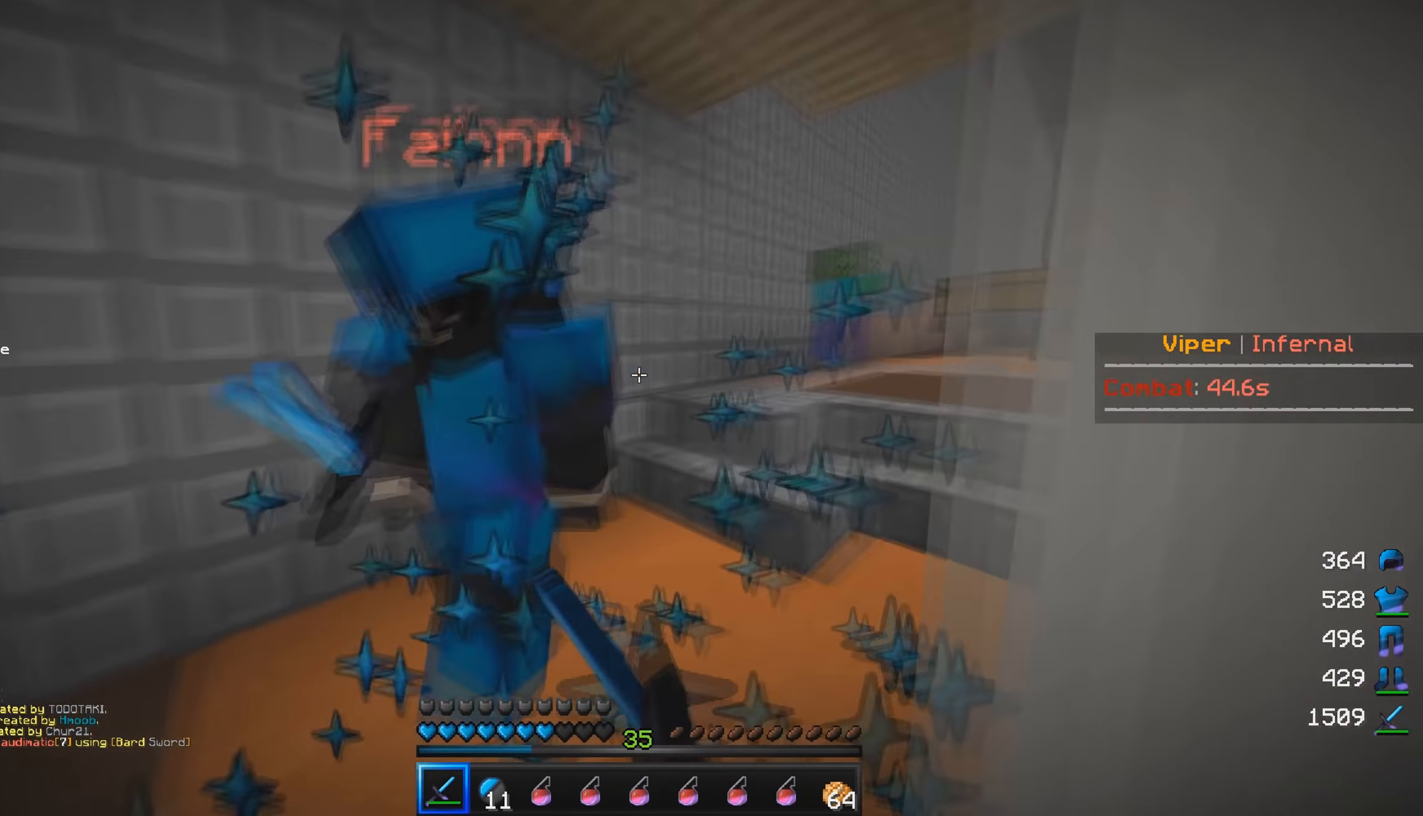
{"keys": ["d"], "mouse": ["left"], "events": [[66, "d", "down"], [266, "mouse_left", "up"], [283, "w", "up"], [300, "mouse_left", "down"]]}
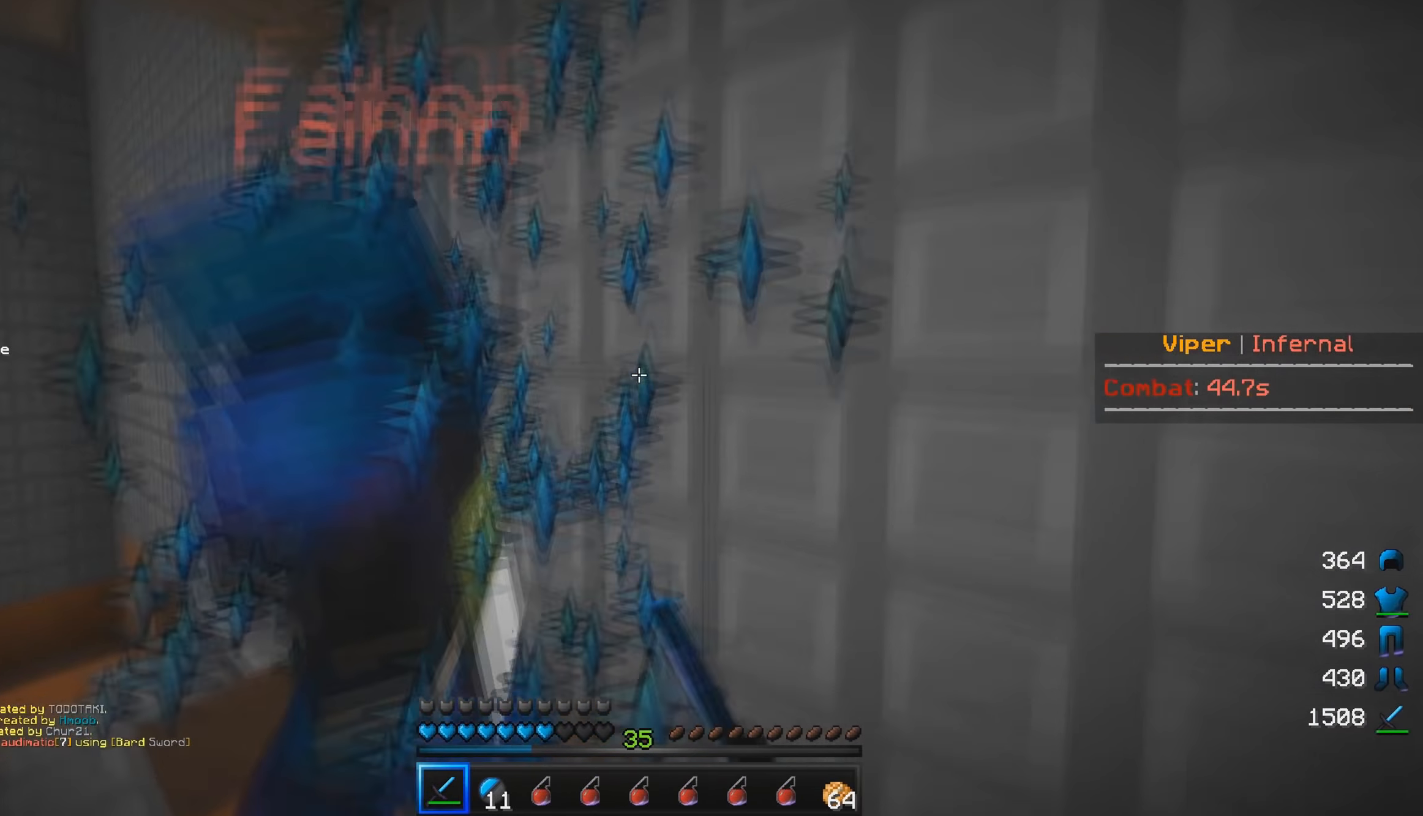
{"keys": ["w"], "mouse": ["left"], "events": [[100, "mouse_left", "up"], [133, "mouse_left", "down"], [250, "a", "down"], [283, "w", "down"], [366, "d", "up"], [500, "a", "up"]]}
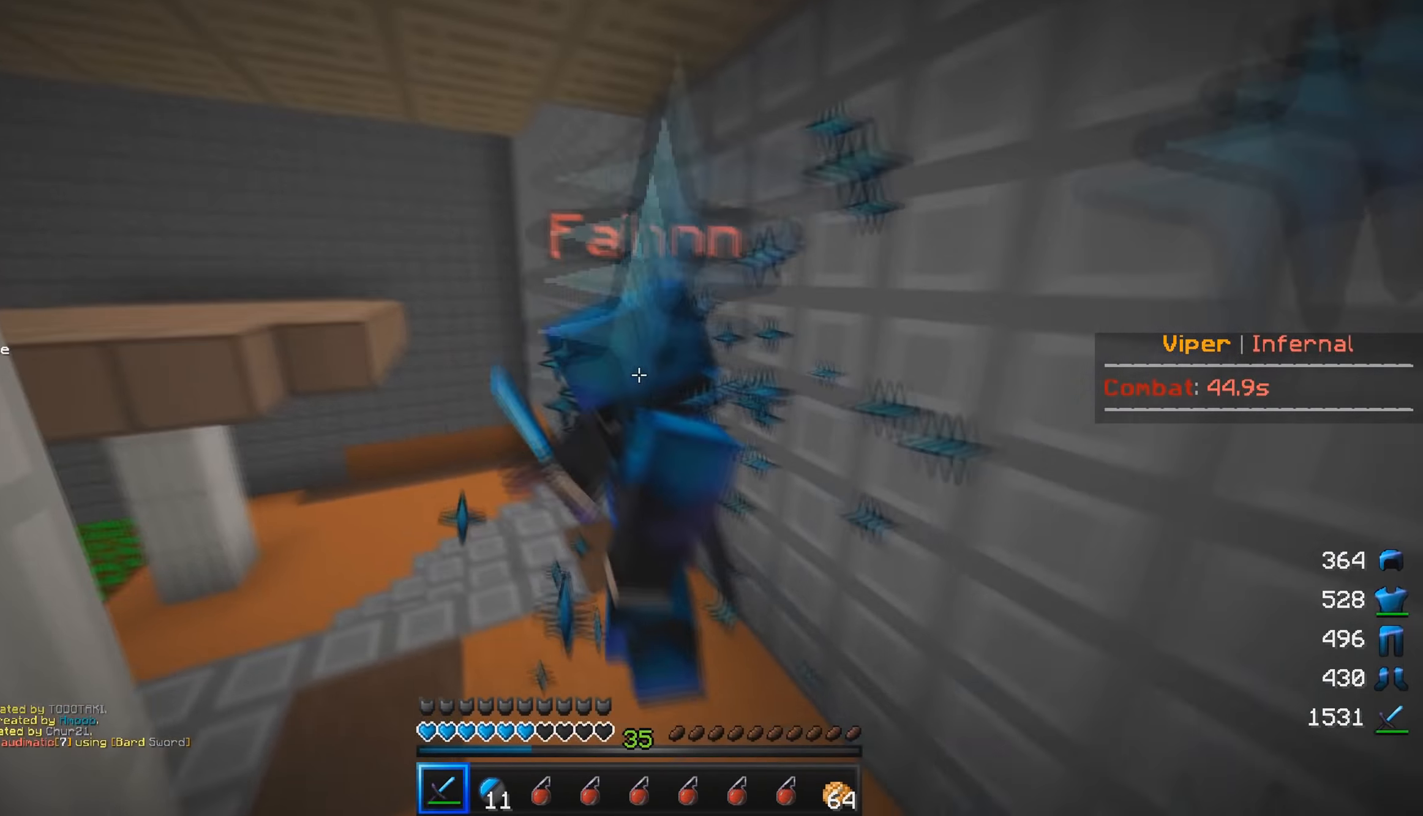
{"keys": ["w"], "mouse": ["left"], "events": [[150, "a", "down"], [433, "a", "up"]]}
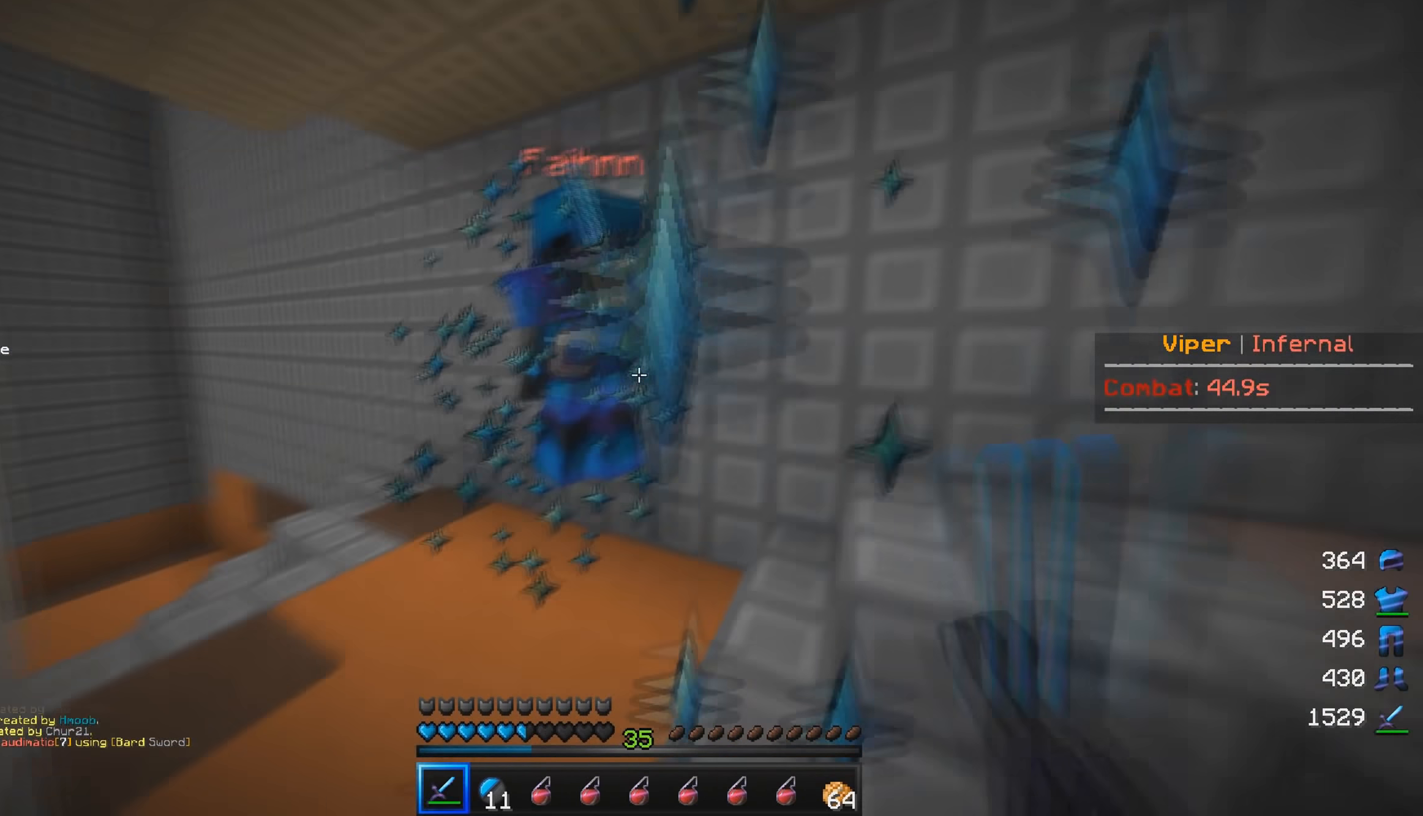
{"keys": ["d", "w"], "mouse": ["left"], "events": [[416, "d", "down"]]}
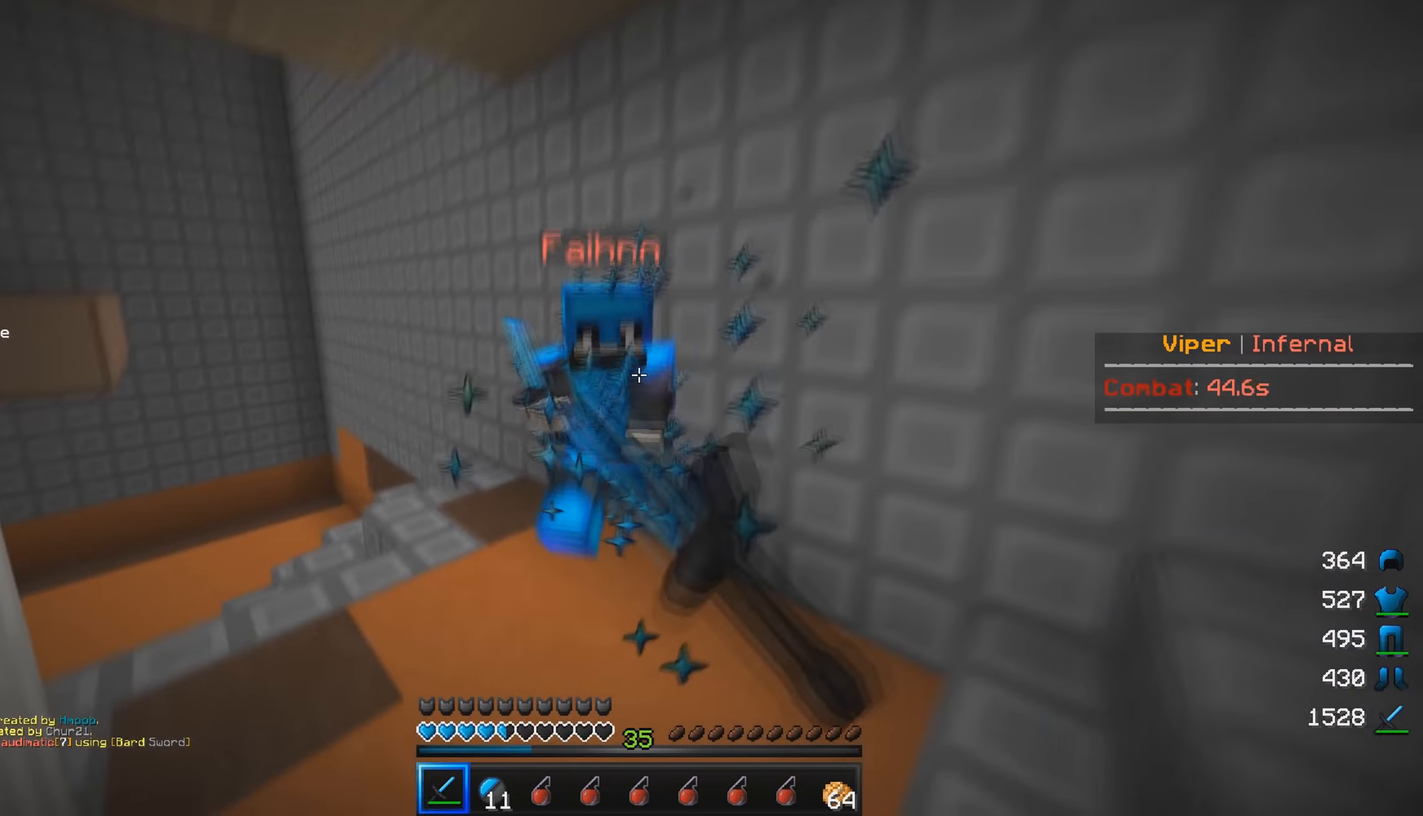
{"keys": ["w"], "mouse": ["left"], "events": [[33, "d", "up"]]}
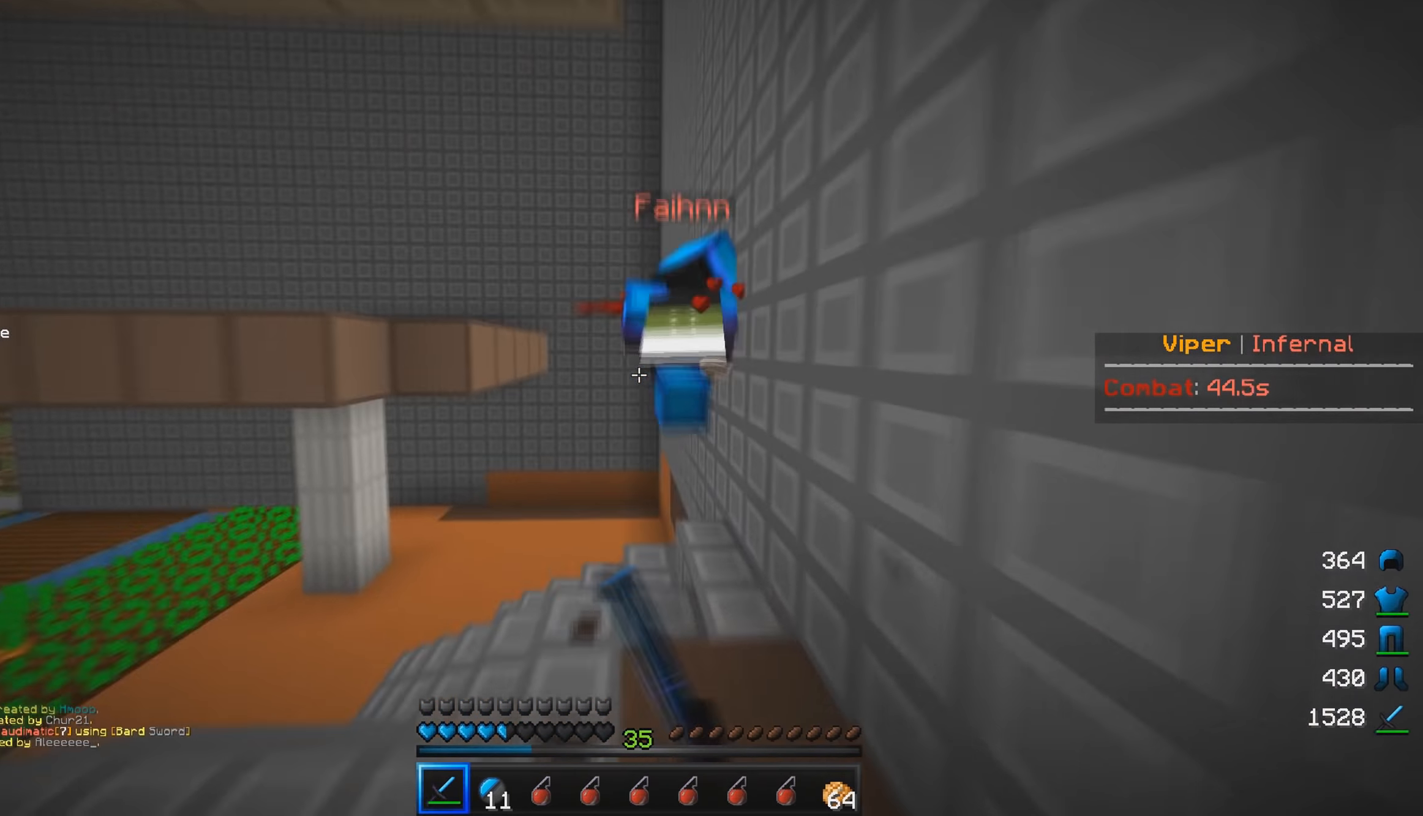
{"keys": ["w"], "mouse": ["left"], "events": [[250, "mouse_left", "up"], [283, "mouse_left", "down"]]}